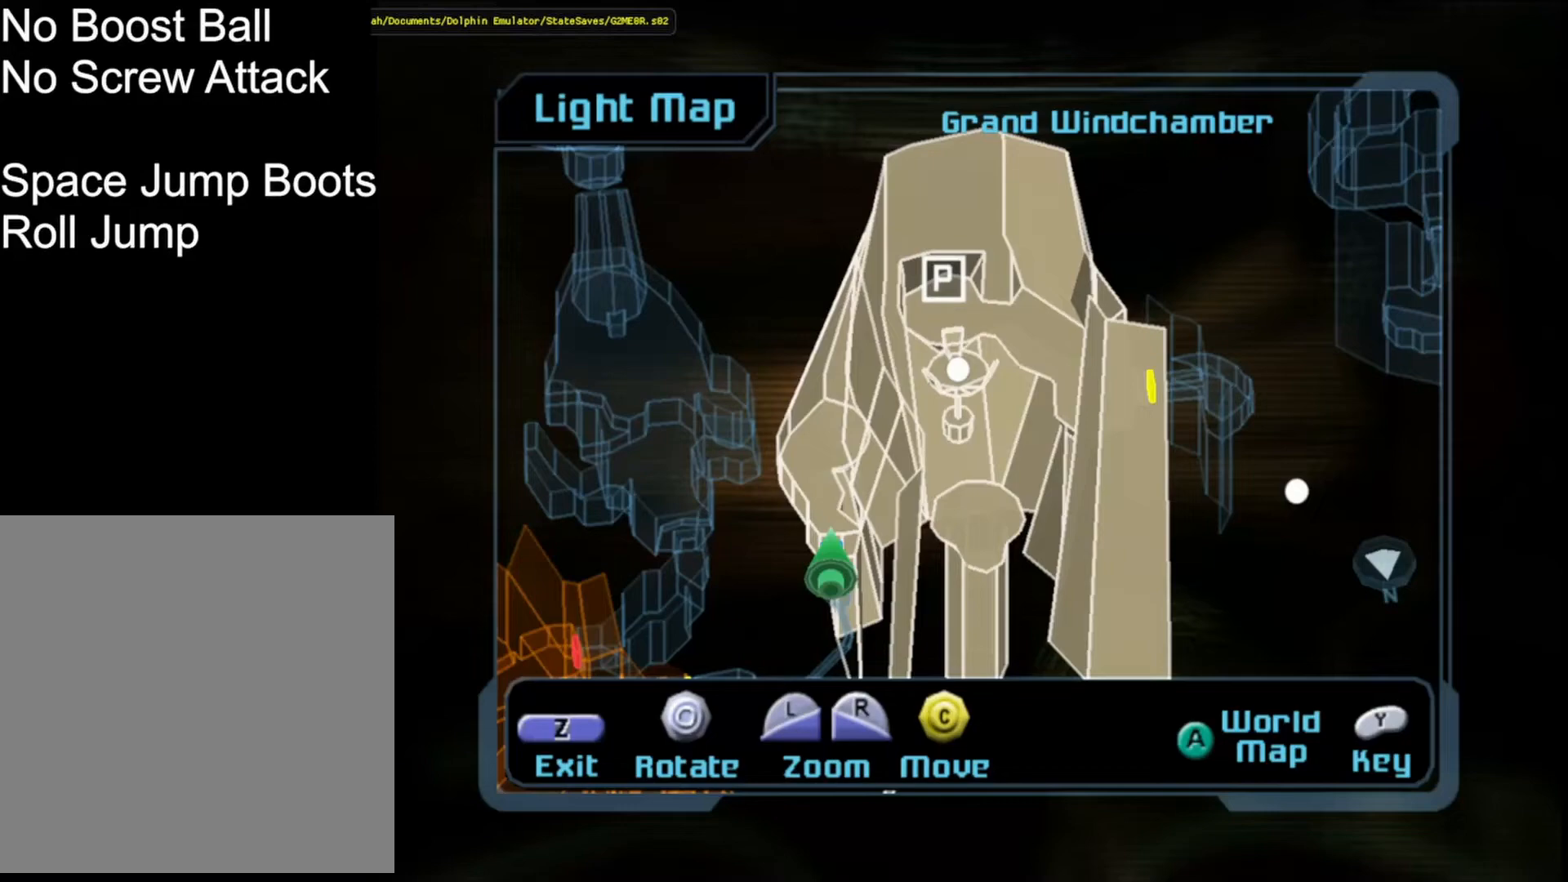
Gameplay with a controller (Nintendo layout); each line is a JSON object with the inputs held at the frame after it. "events" lists button and stick changes between this image and that frame as [ms after this image, input, new state], when the widget could be followed in between. Not read: L2 L3 R3 right_stick.
{"buttons": [], "left_stick": "center", "events": []}
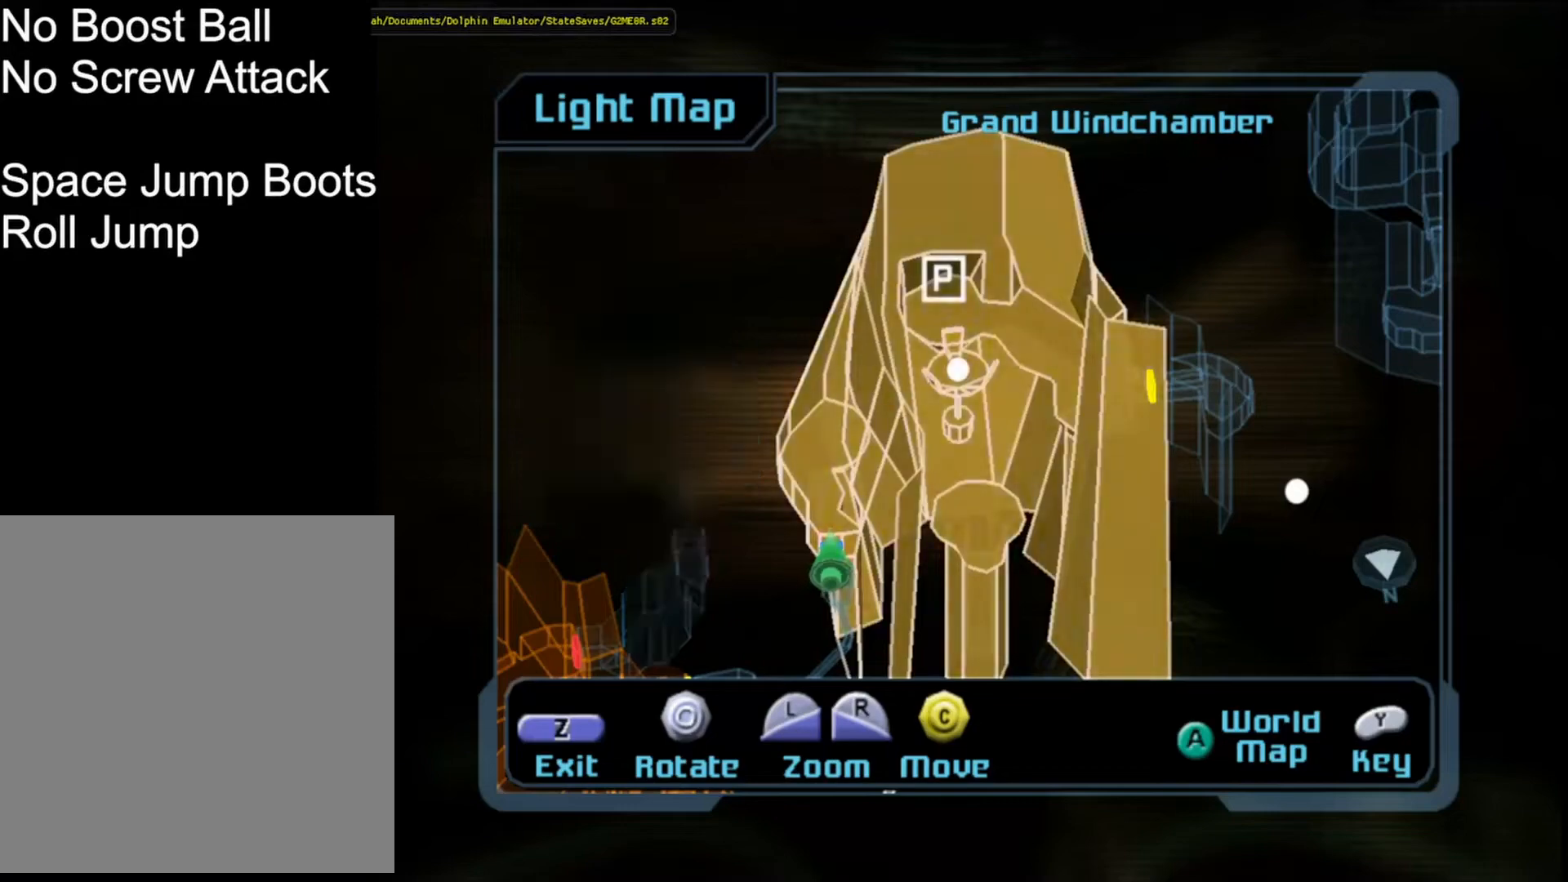
{"buttons": [], "left_stick": "up-left", "events": [[166, "left_stick", "up-left"]]}
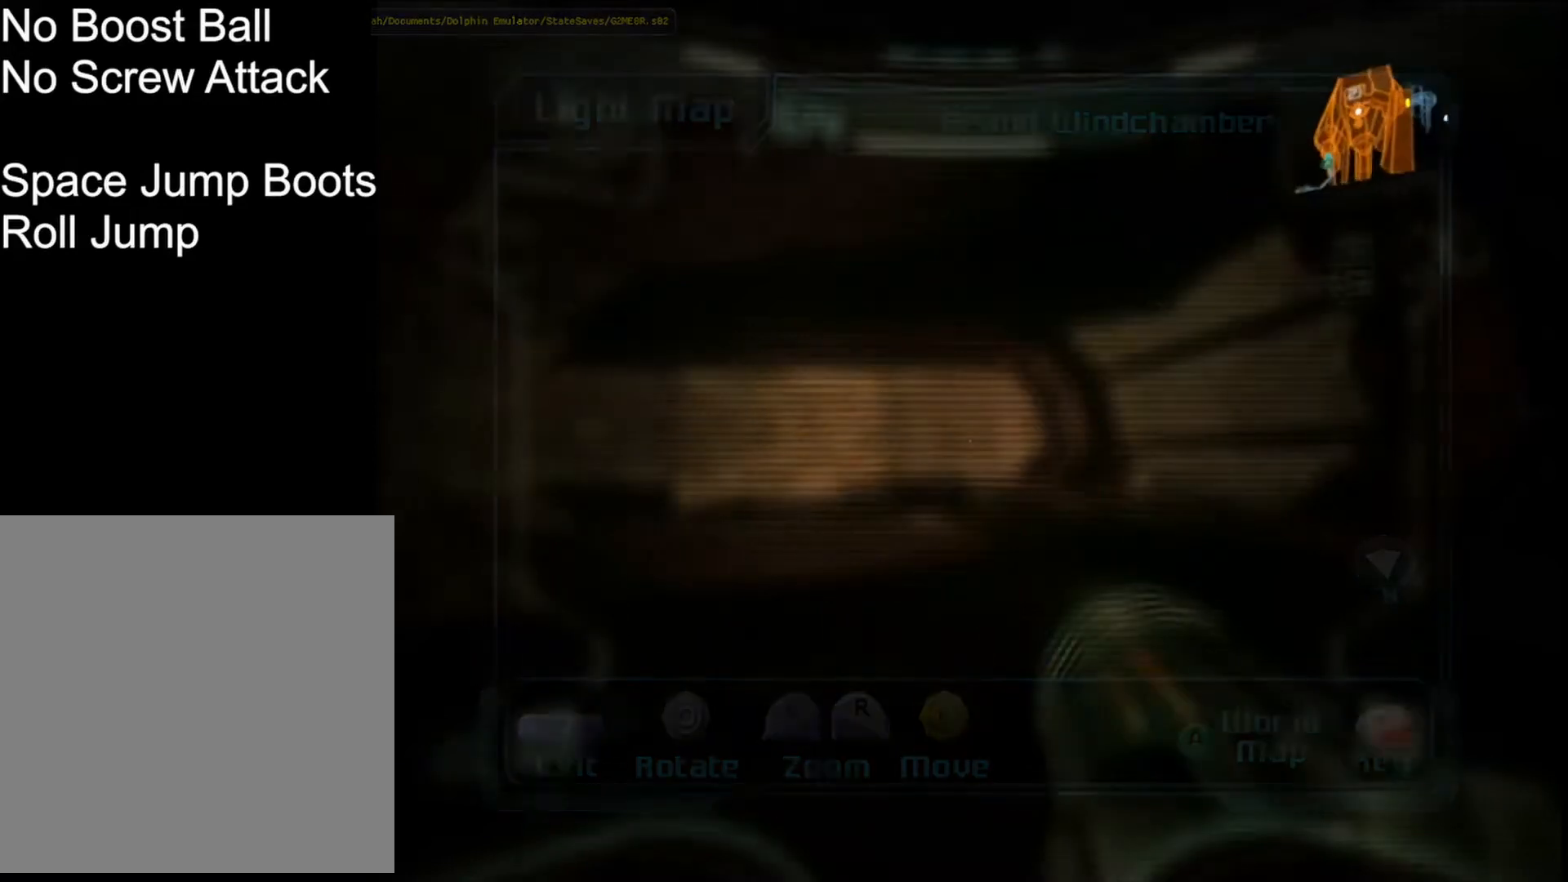
{"buttons": [], "left_stick": "up-left", "events": []}
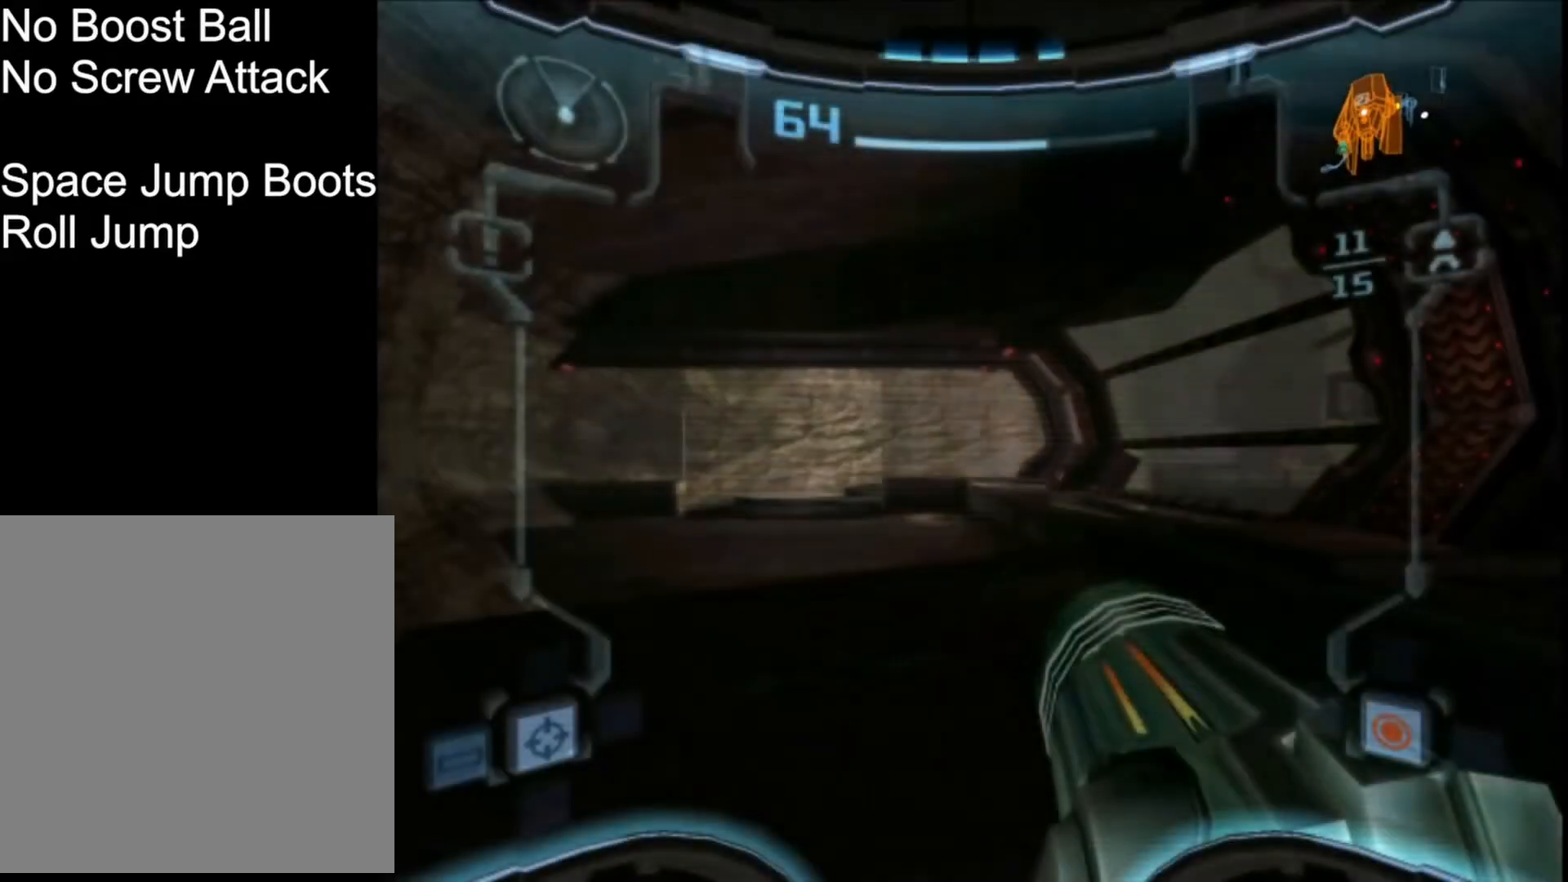
{"buttons": [], "left_stick": "up-left", "events": []}
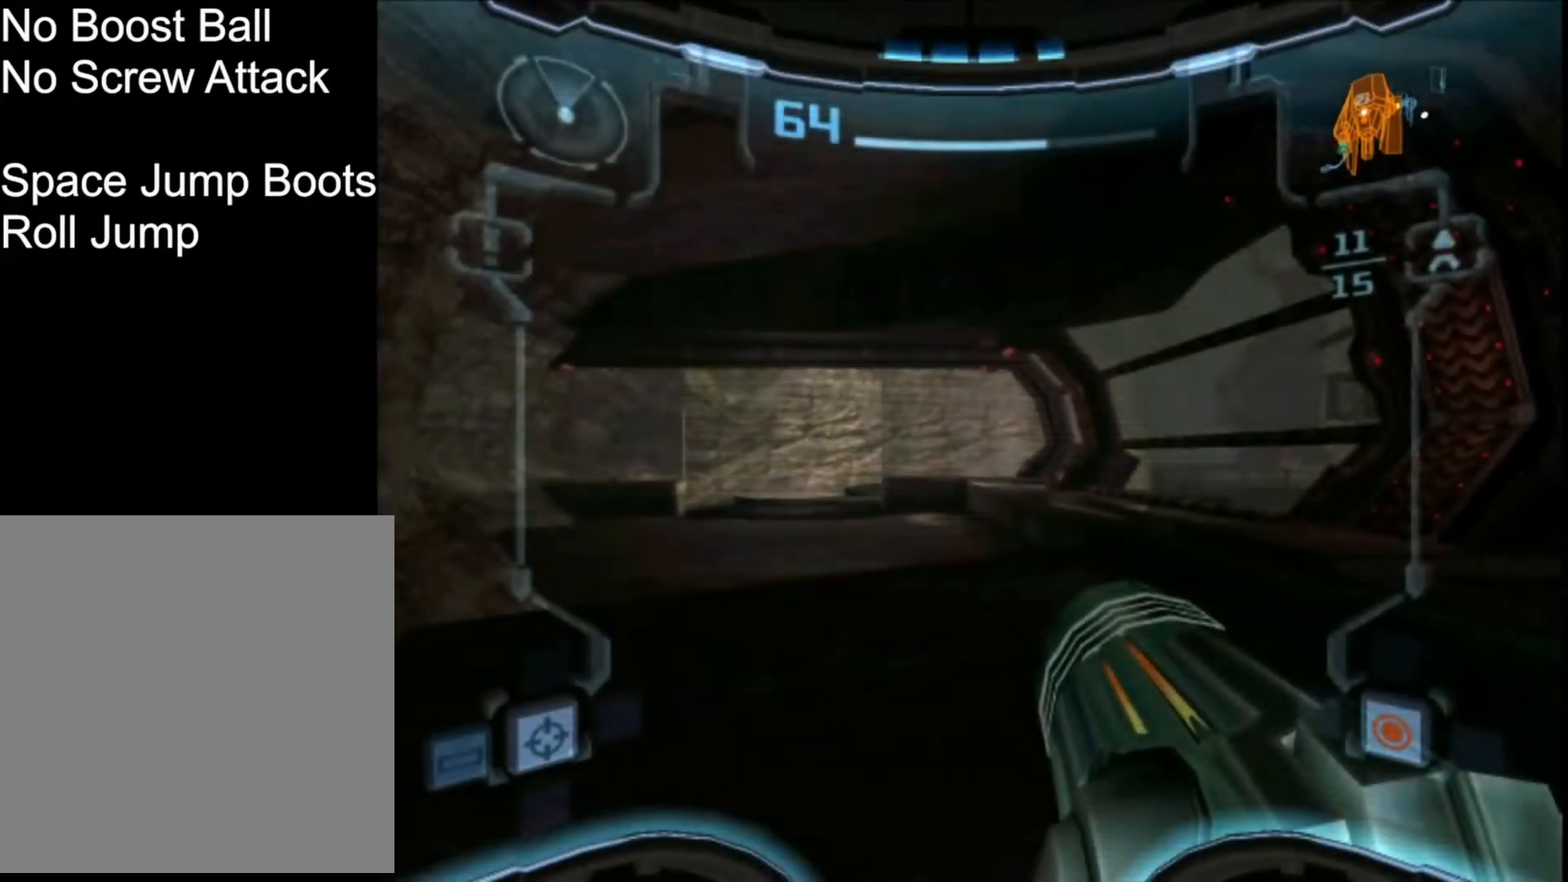
{"buttons": [], "left_stick": "up", "events": [[400, "left_stick", "up"]]}
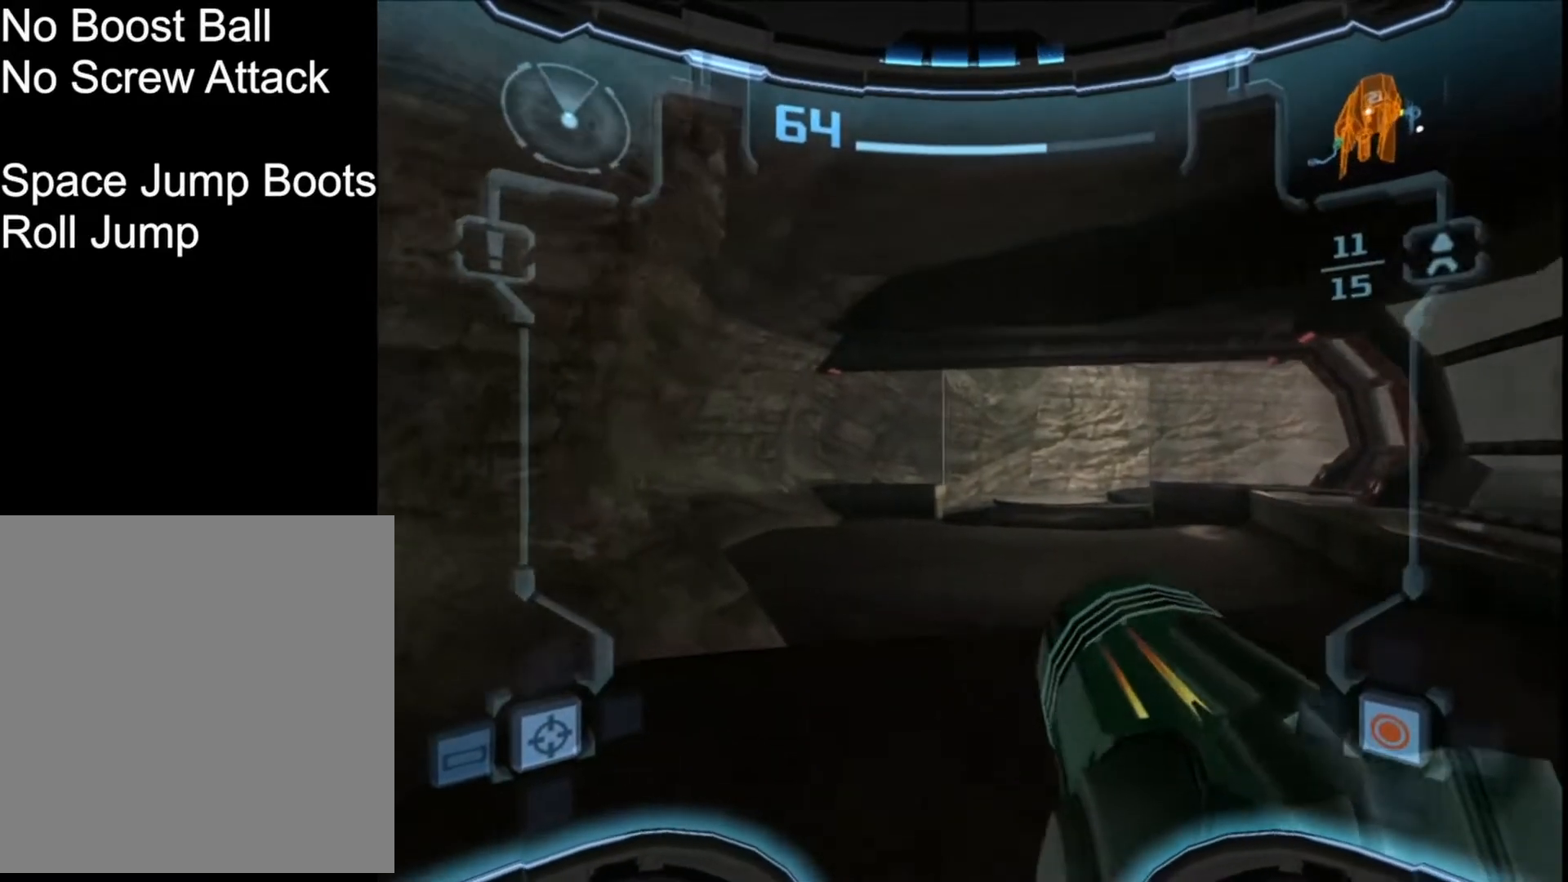
{"buttons": [], "left_stick": "up", "events": []}
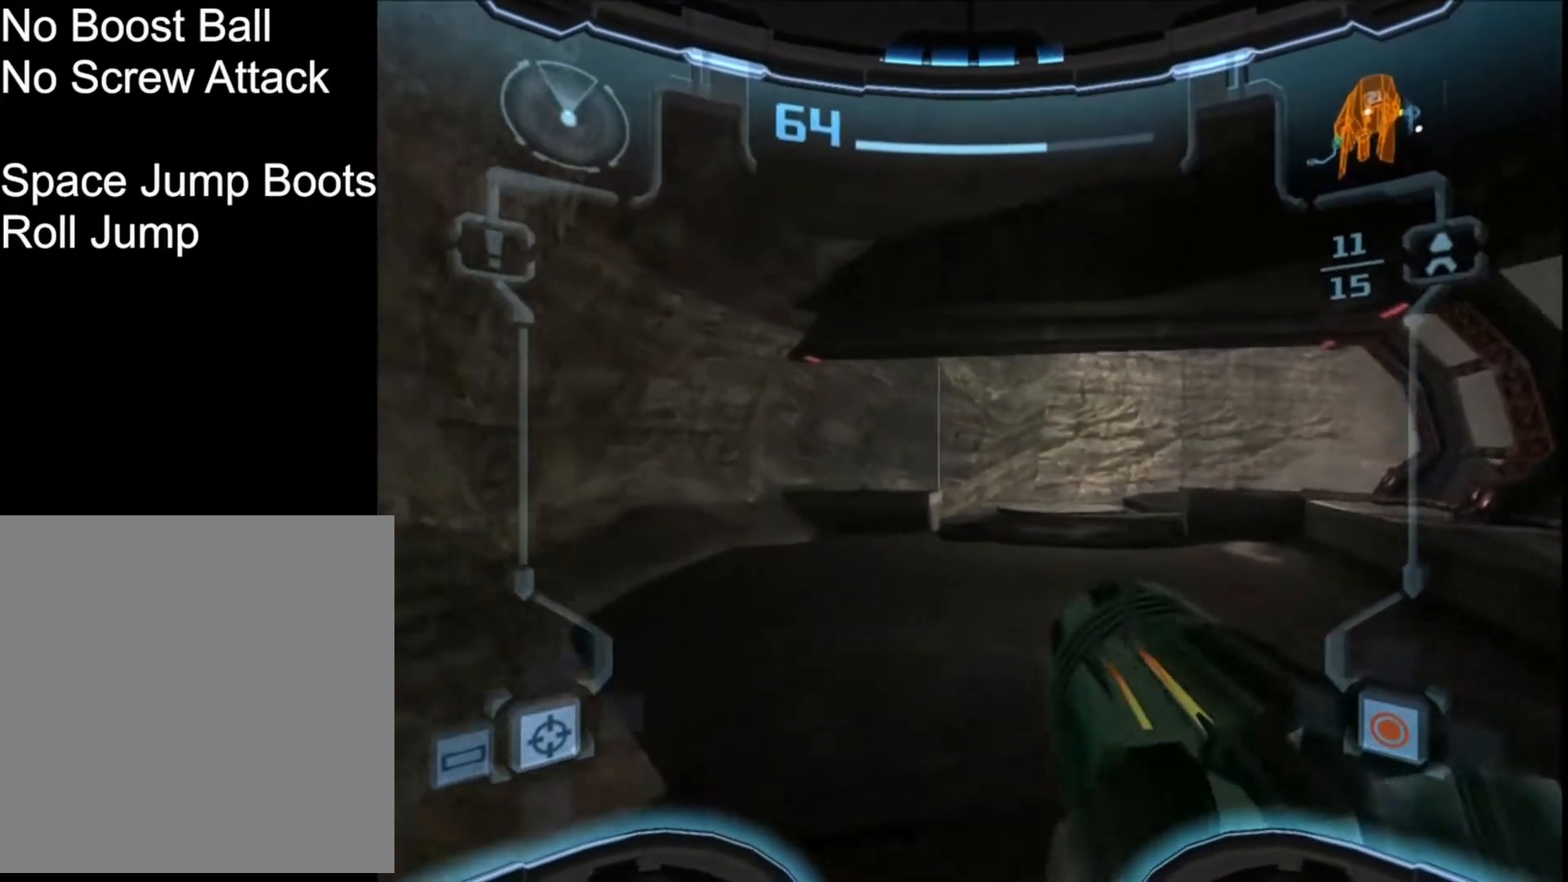
{"buttons": [], "left_stick": "up", "events": [[367, "A", "down"], [467, "A", "up"]]}
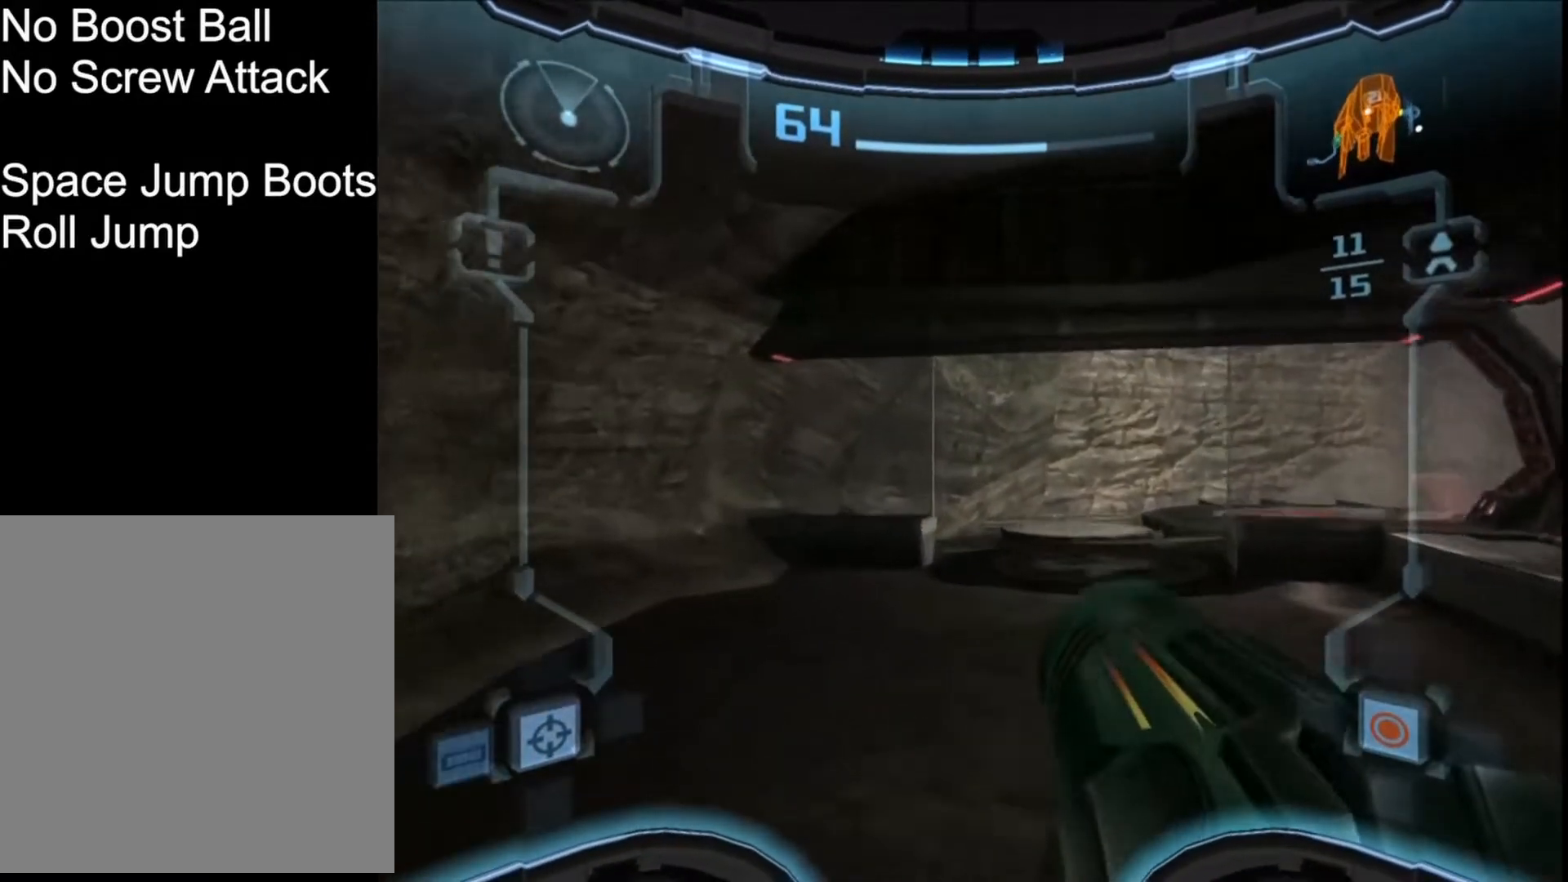
{"buttons": [], "left_stick": "up", "events": []}
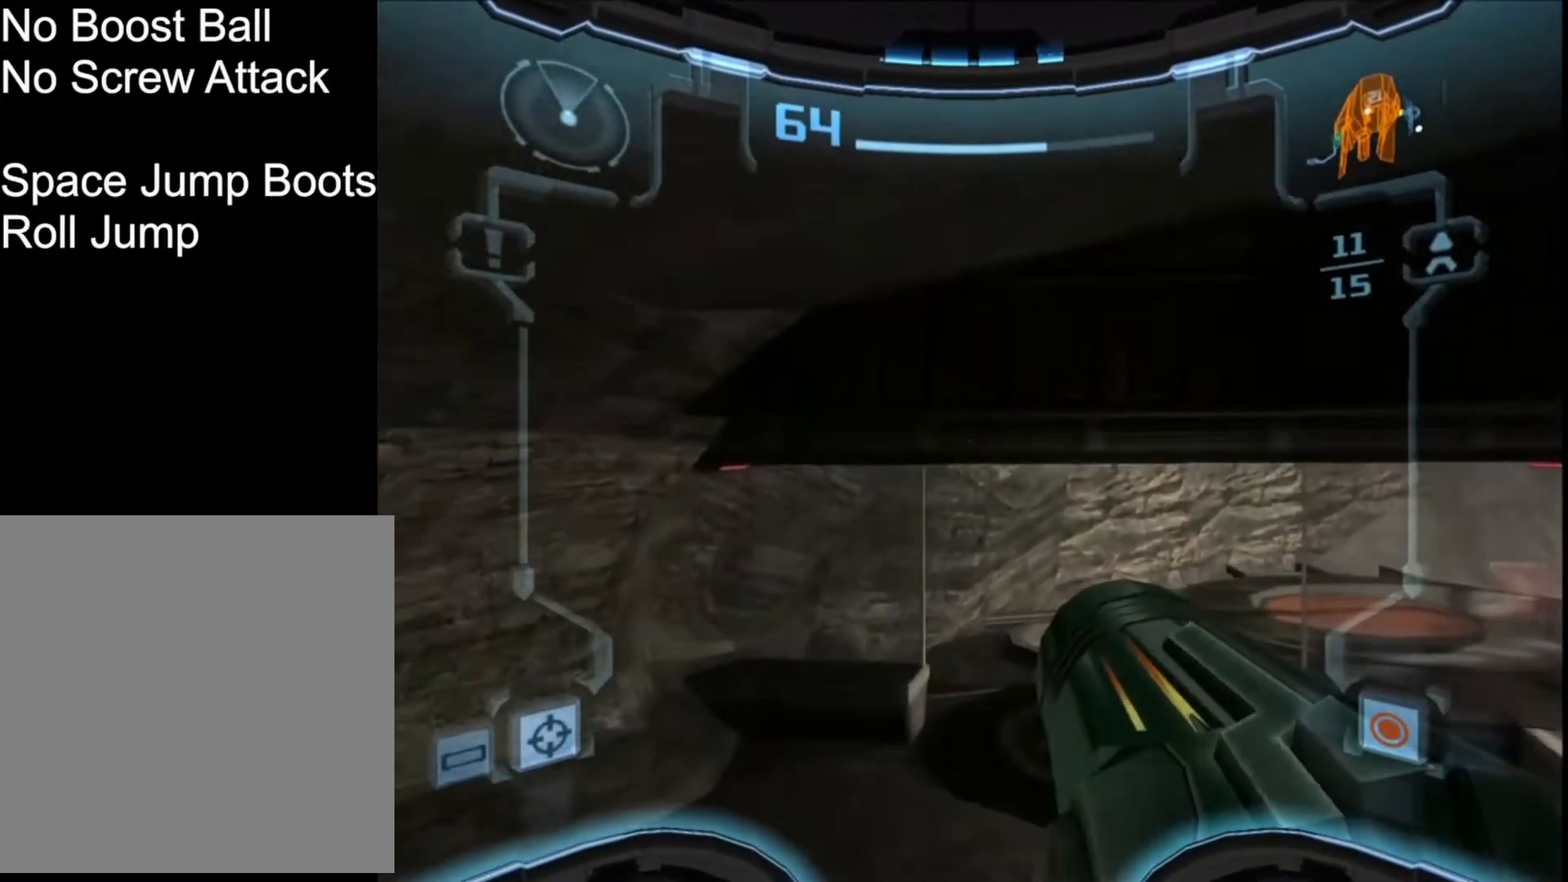
{"buttons": [], "left_stick": "up", "events": []}
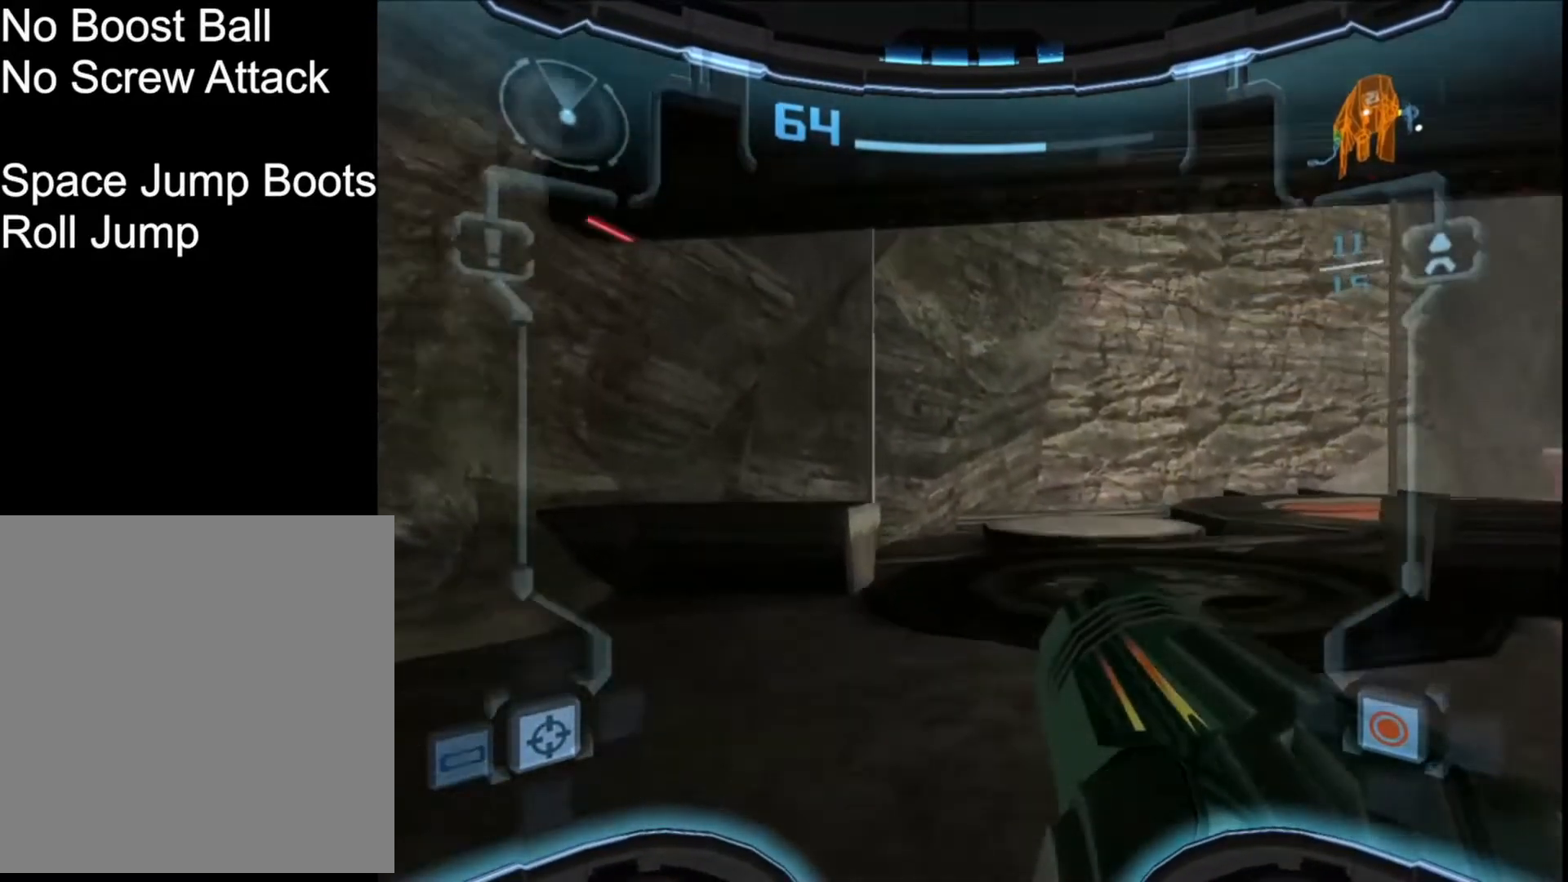
{"buttons": [], "left_stick": "up", "events": []}
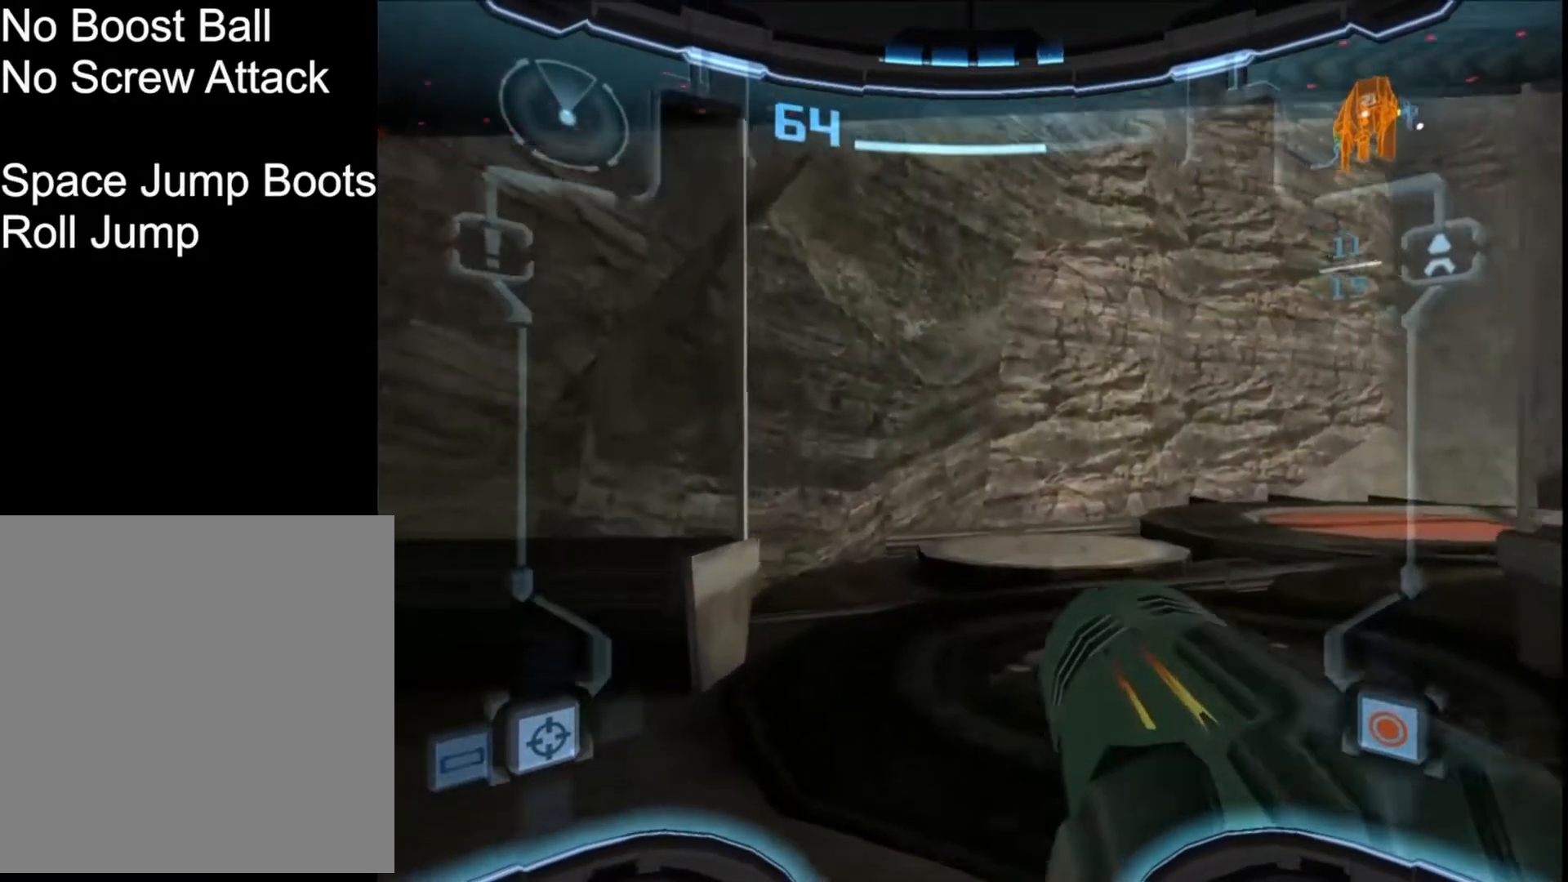
{"buttons": [], "left_stick": "up", "events": []}
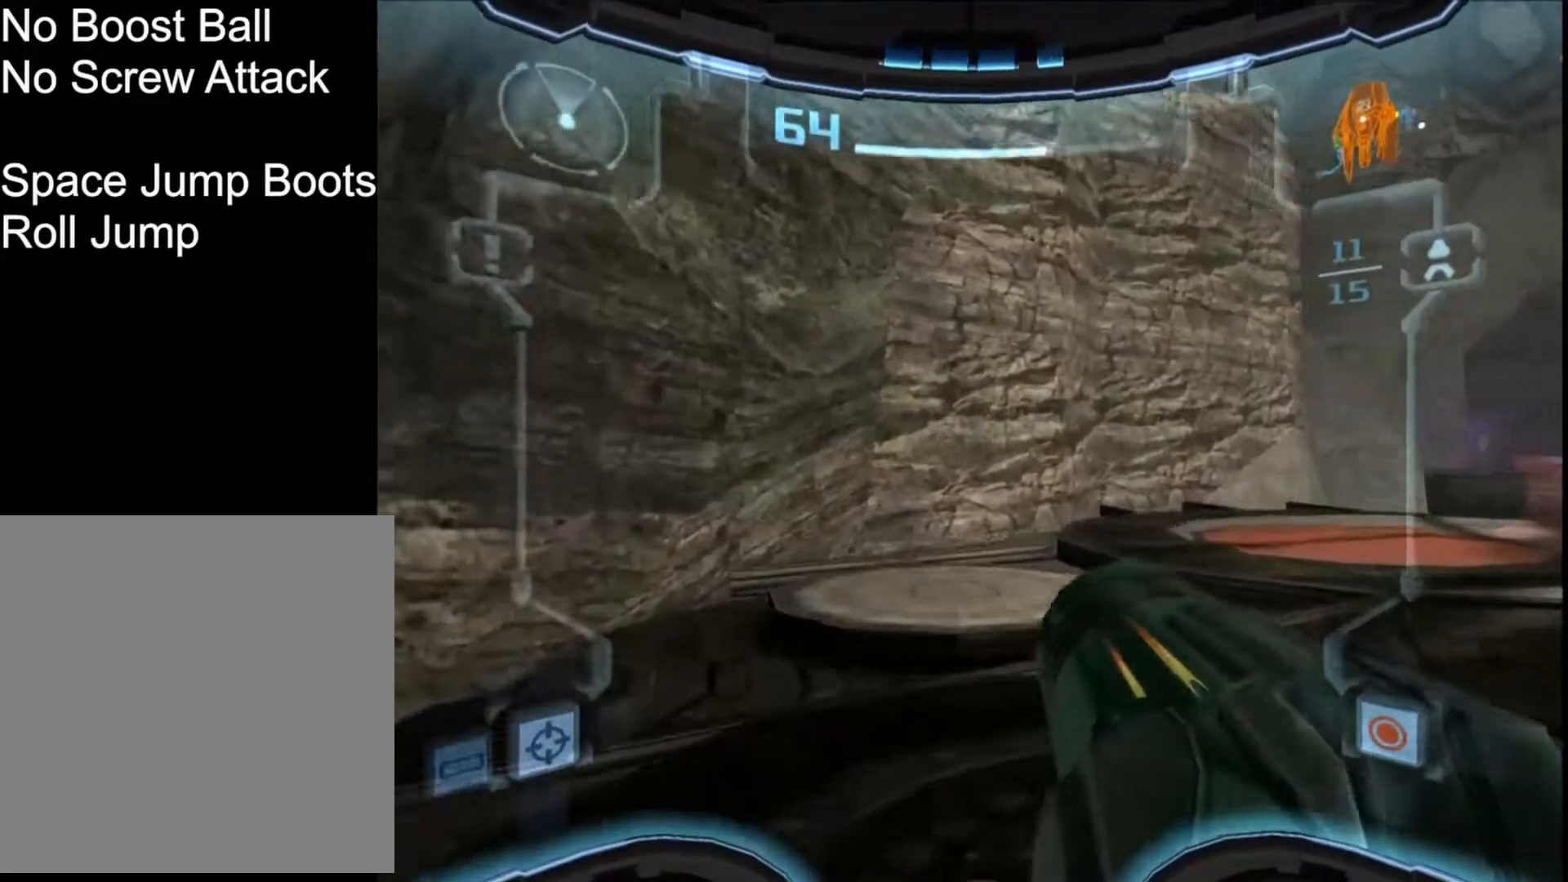
{"buttons": [], "left_stick": "up", "events": []}
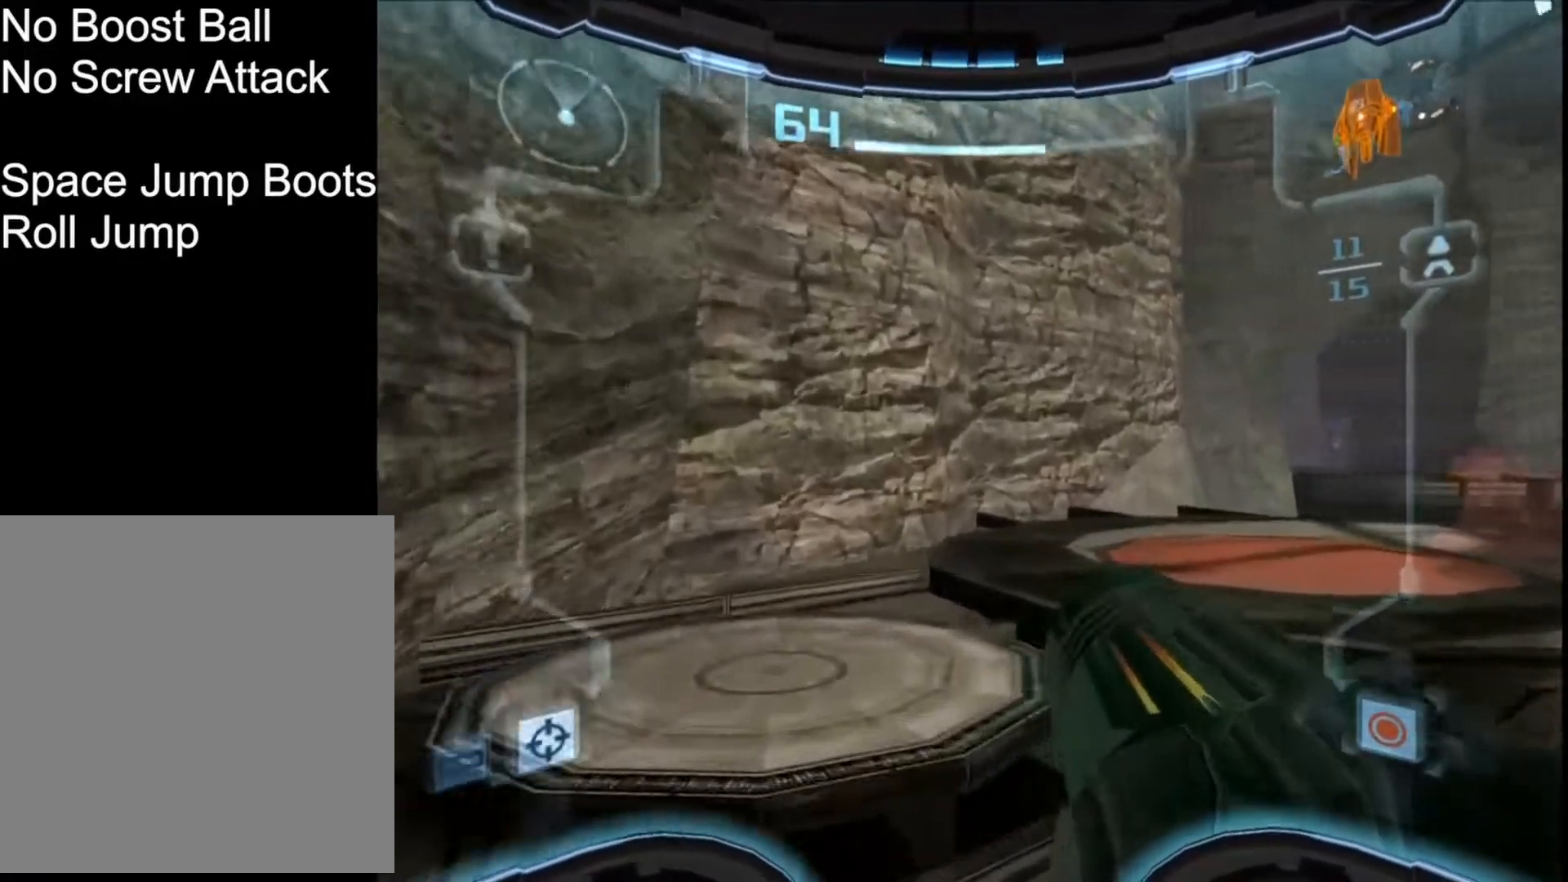
{"buttons": [], "left_stick": "up-right", "events": [[100, "A", "down"], [234, "left_stick", "up-right"], [267, "A", "up"]]}
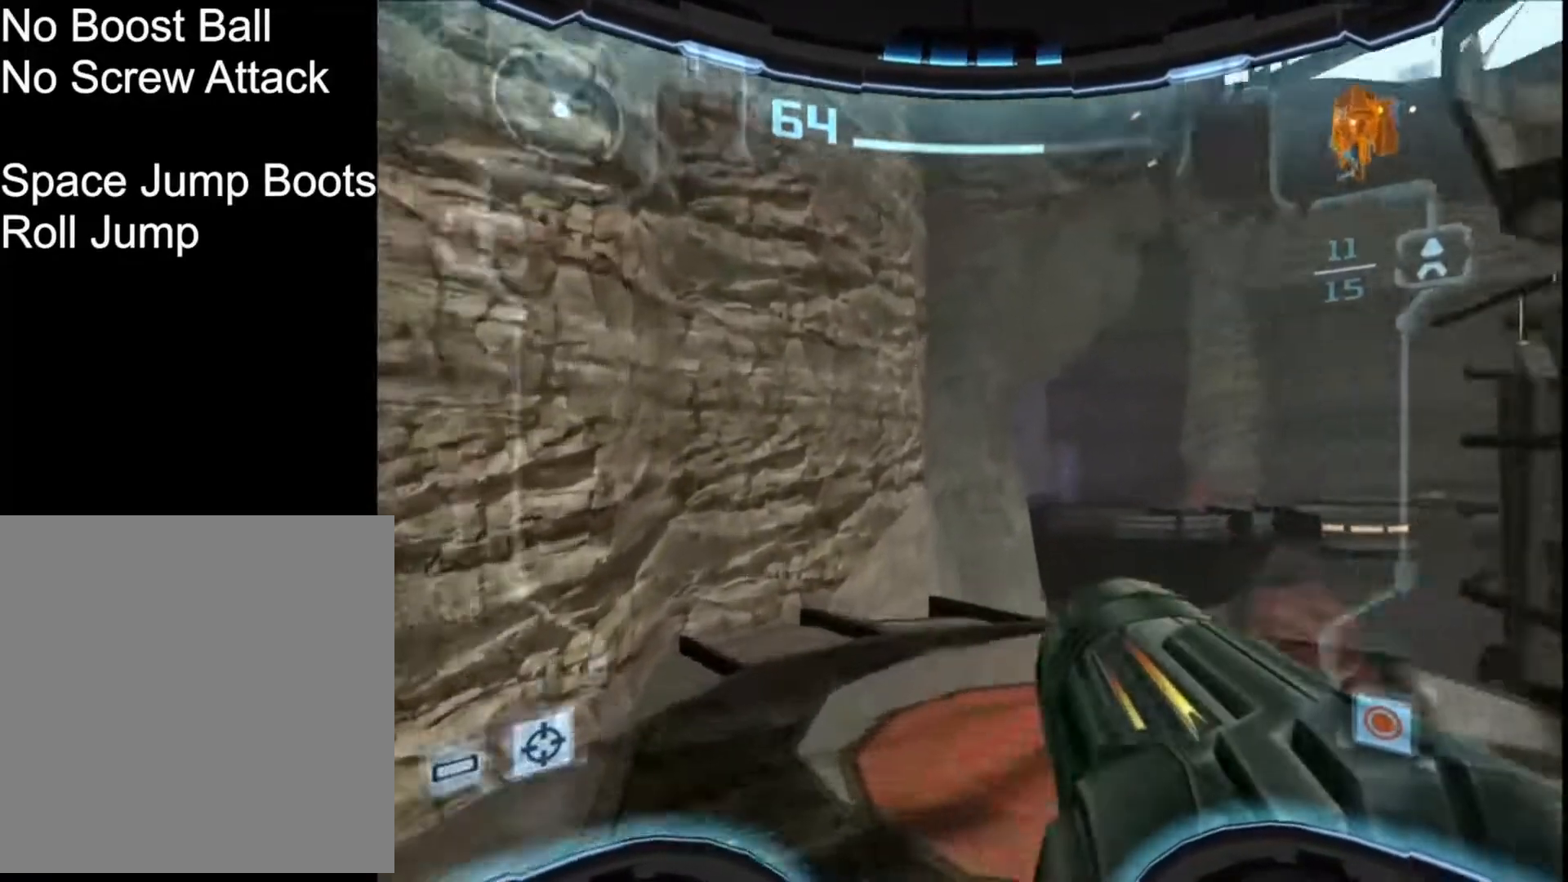
{"buttons": ["R1"], "left_stick": "right", "events": [[34, "R1", "down"], [134, "left_stick", "right"]]}
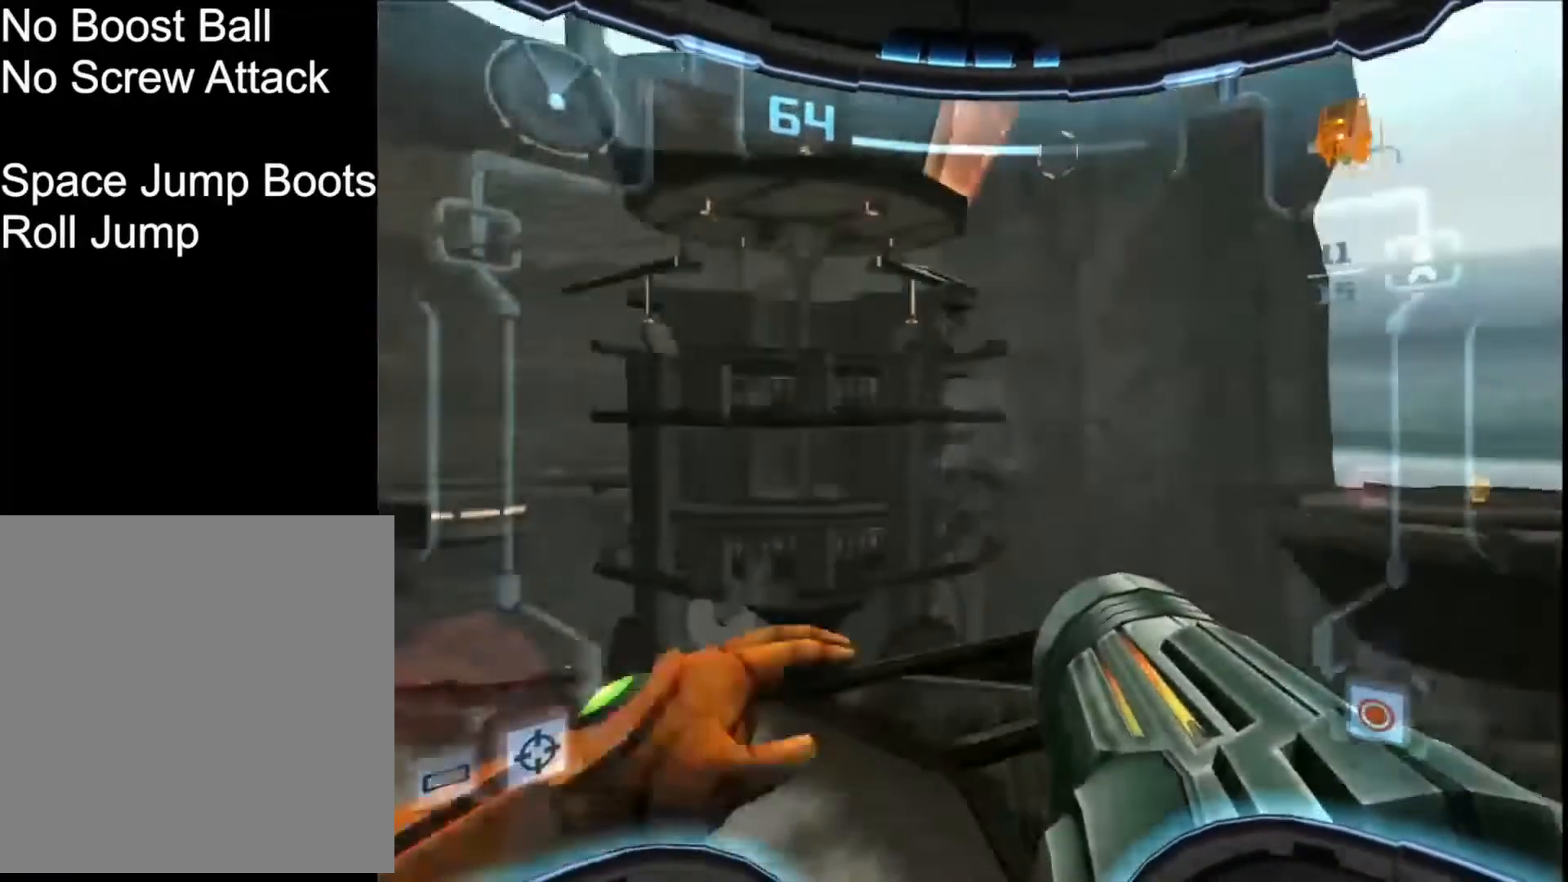
{"buttons": ["L1"], "left_stick": "left", "events": [[267, "R1", "up"], [300, "L1", "down"], [300, "left_stick", "center"], [367, "left_stick", "left"]]}
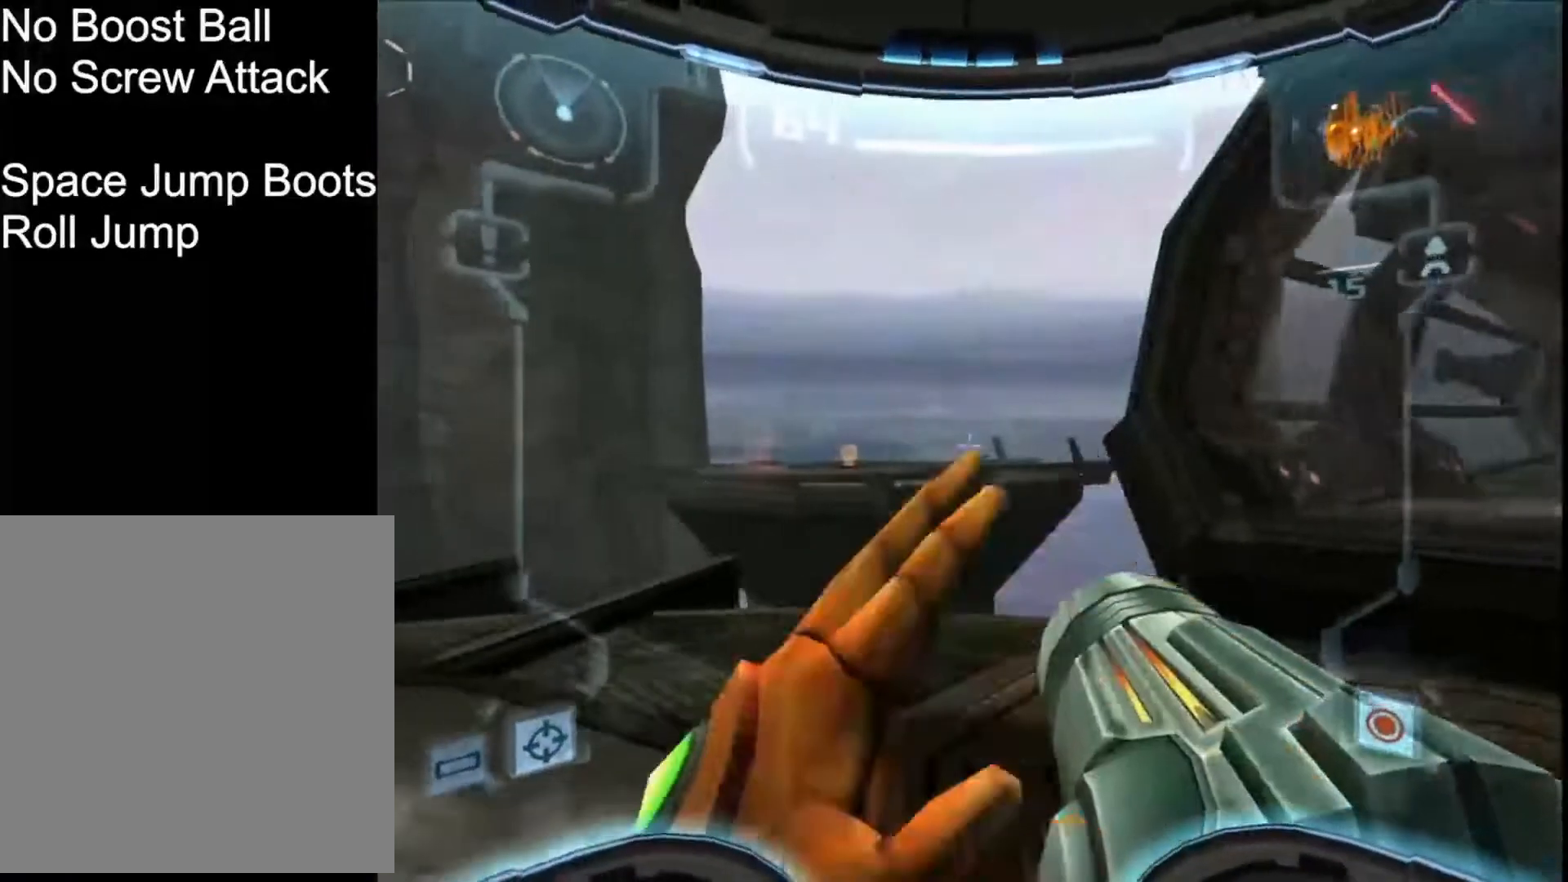
{"buttons": ["L1"], "left_stick": "left", "events": []}
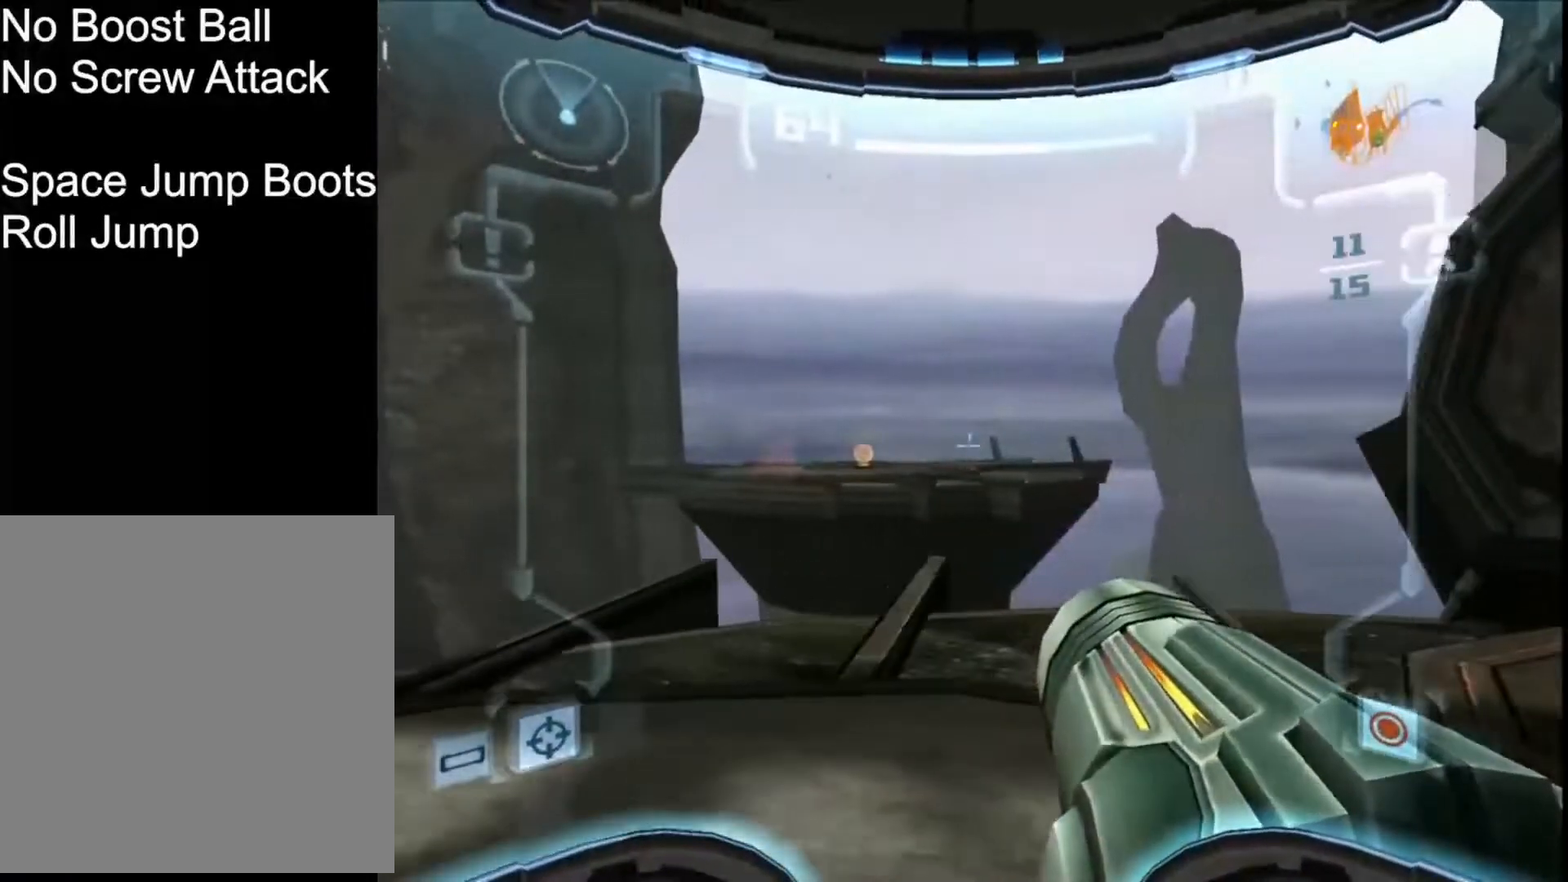
{"buttons": [], "left_stick": "center", "events": [[100, "left_stick", "center"], [200, "L1", "up"]]}
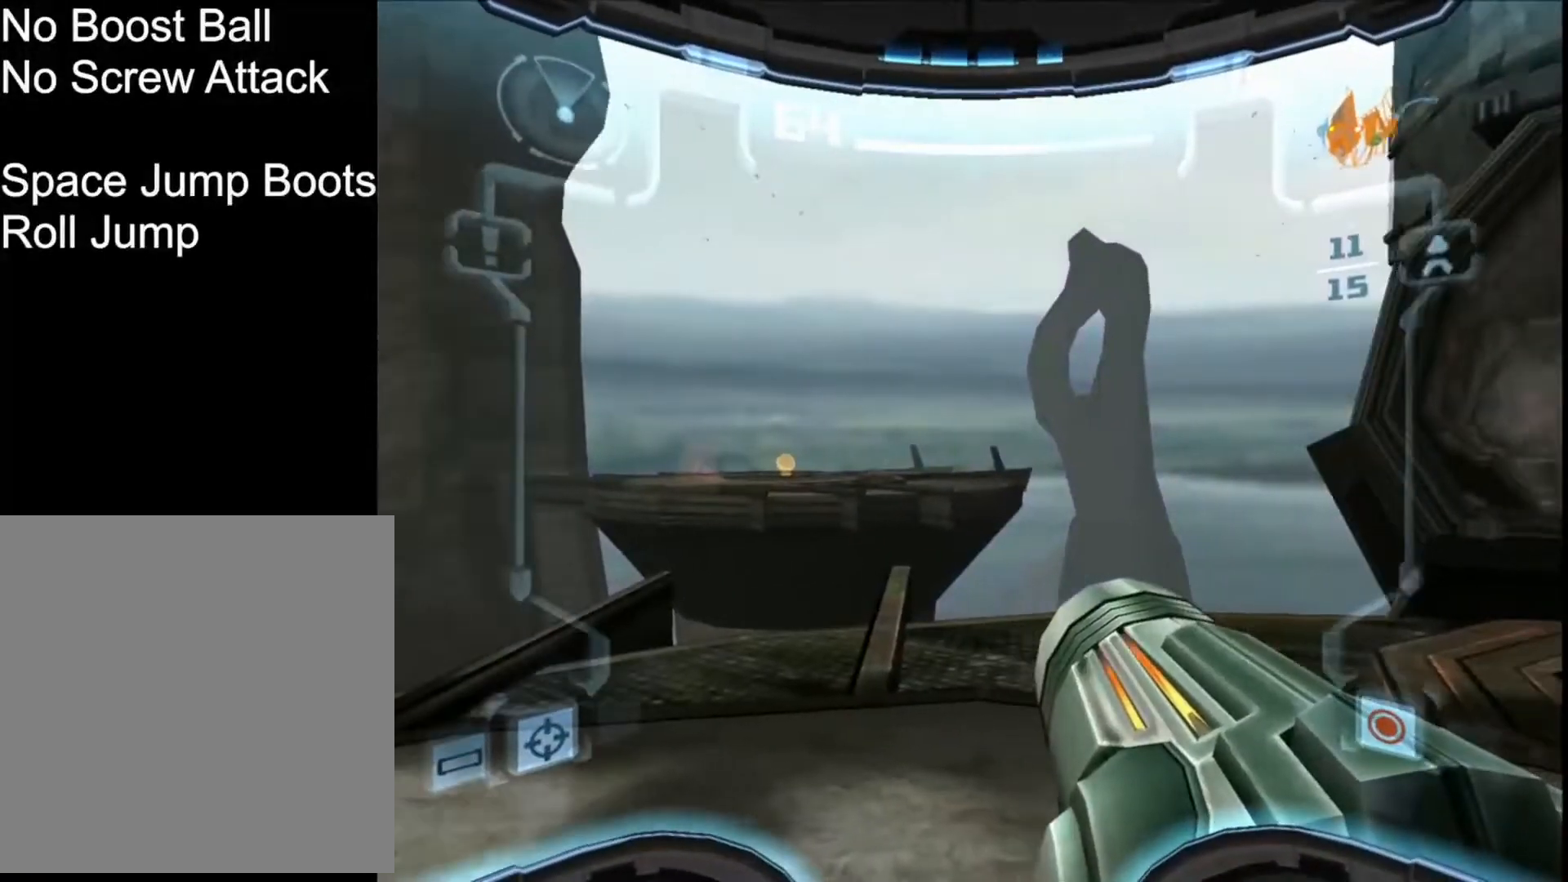
{"buttons": ["L1"], "left_stick": "center", "events": [[134, "L1", "down"], [234, "left_stick", "left"], [334, "left_stick", "center"]]}
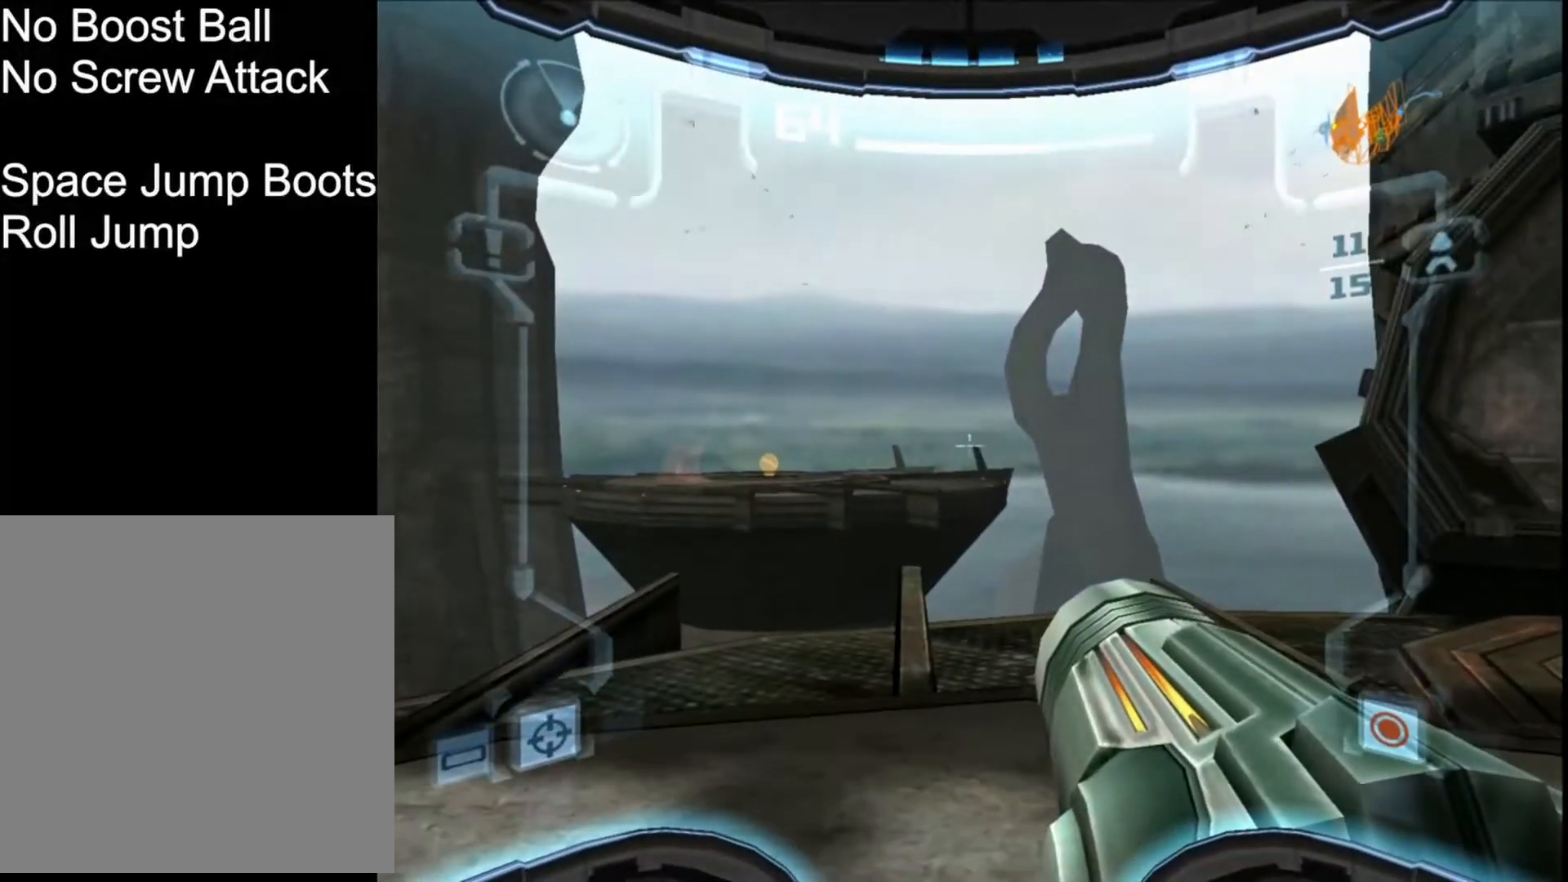
{"buttons": [], "left_stick": "center", "events": [[67, "L1", "up"], [200, "left_stick", "left"], [300, "left_stick", "center"]]}
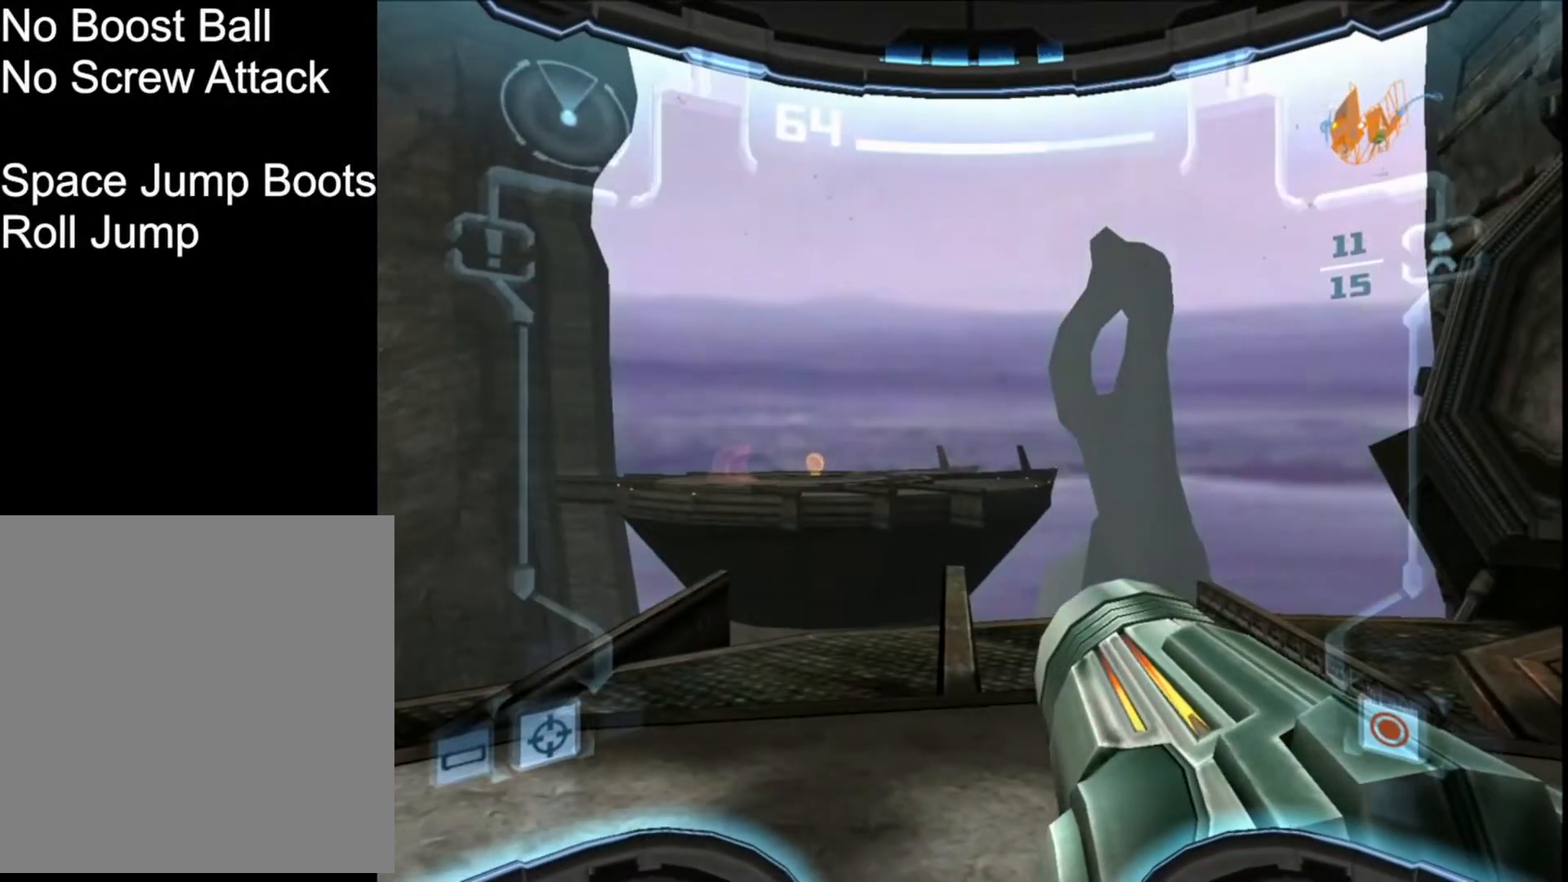
{"buttons": [], "left_stick": "center", "events": [[333, "X", "down"], [433, "X", "up"]]}
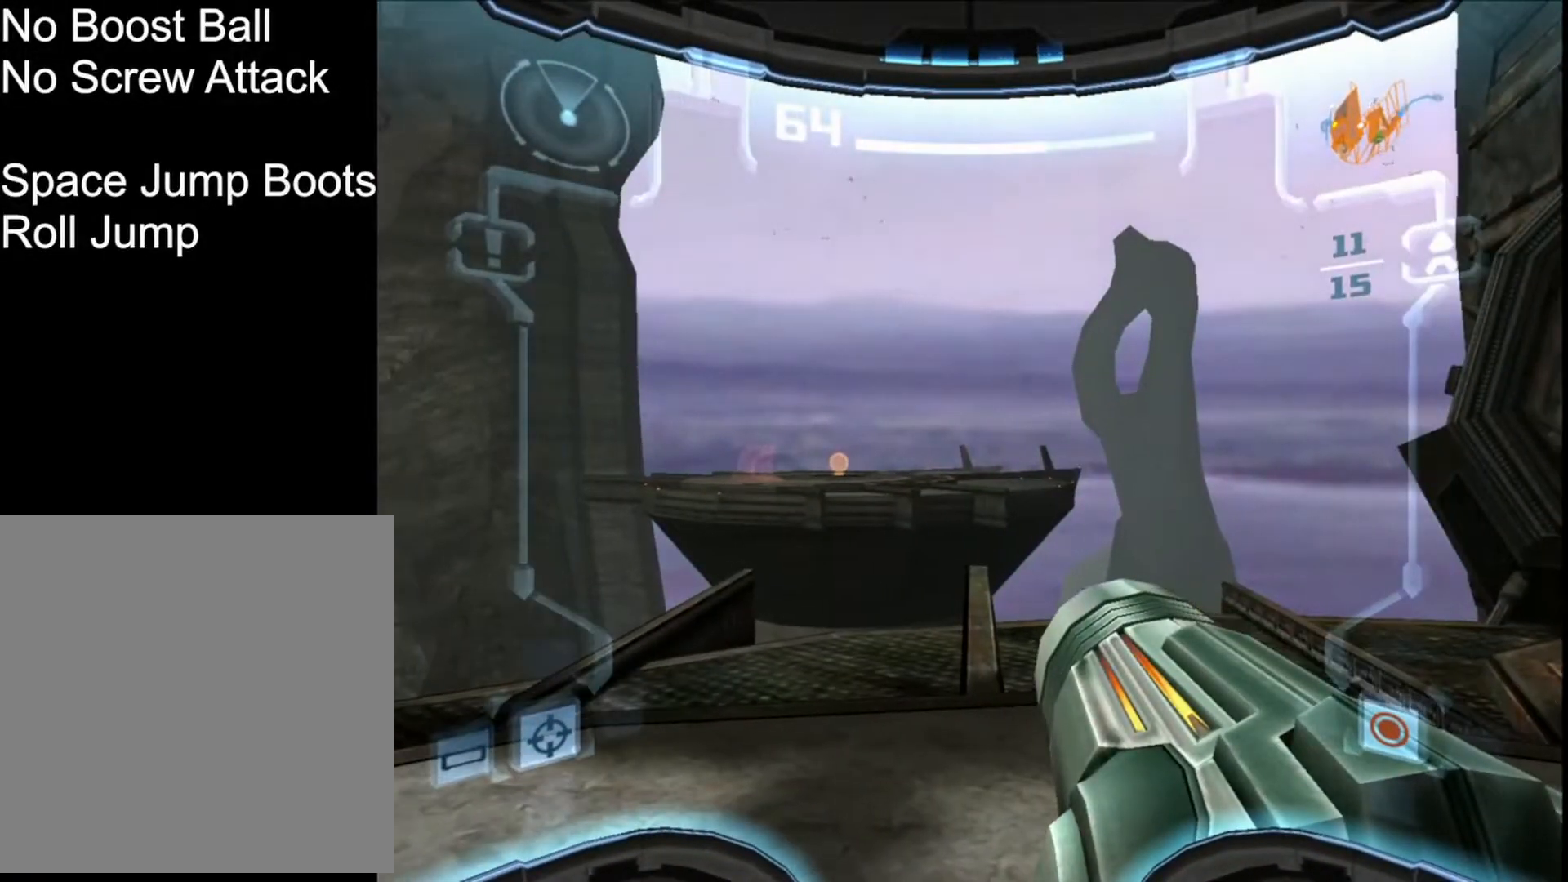
{"buttons": [], "left_stick": "center", "events": []}
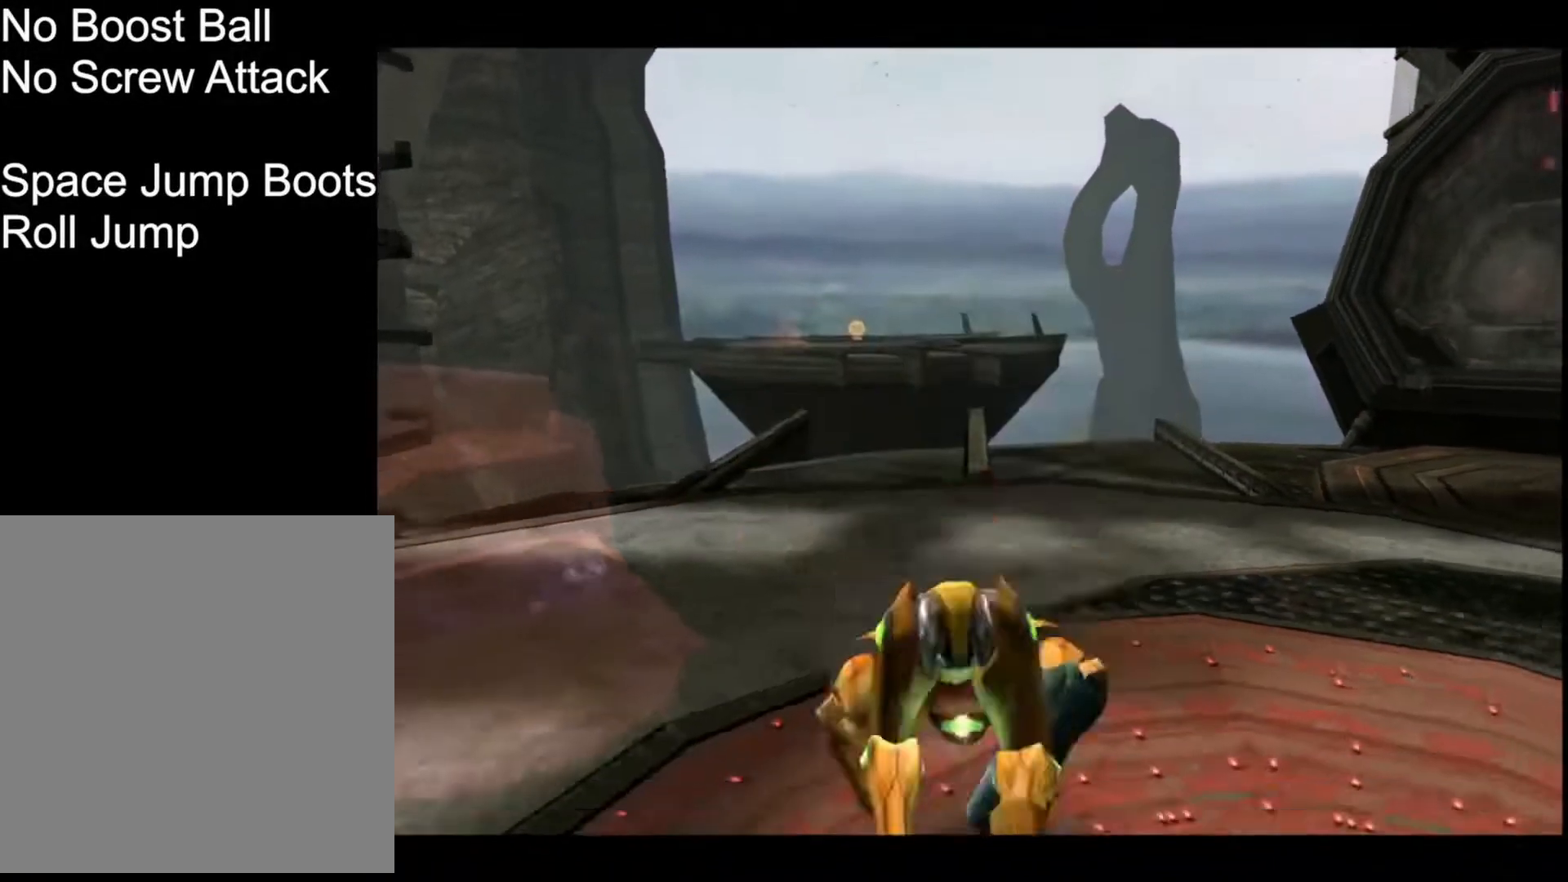
{"buttons": ["R1"], "left_stick": "up", "events": [[67, "R1", "down"], [134, "left_stick", "up-right"], [334, "left_stick", "up"]]}
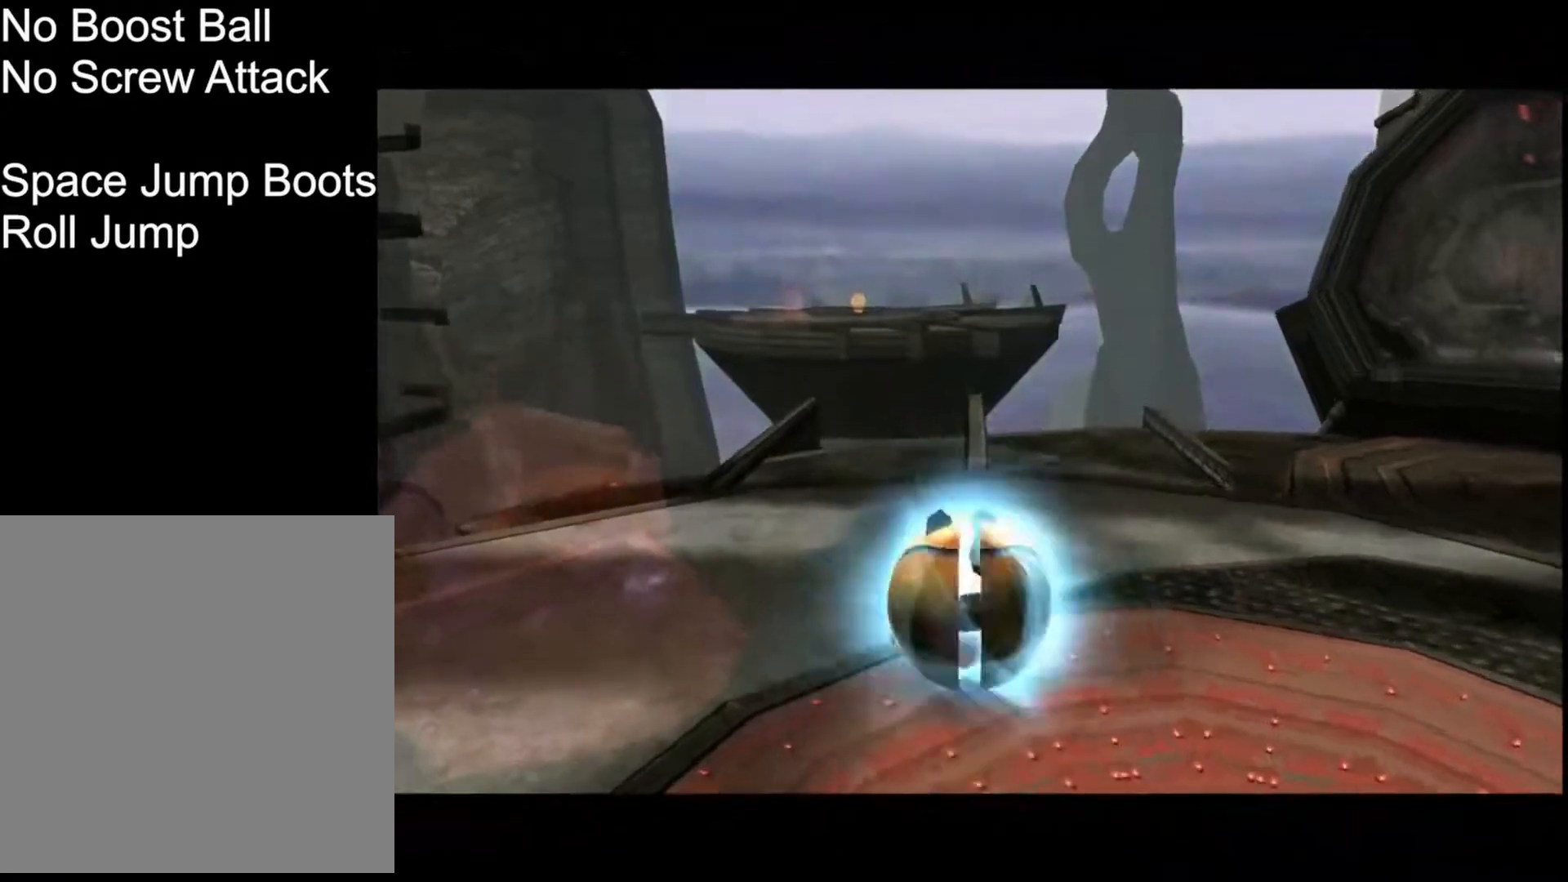
{"buttons": ["R1"], "left_stick": "up", "events": []}
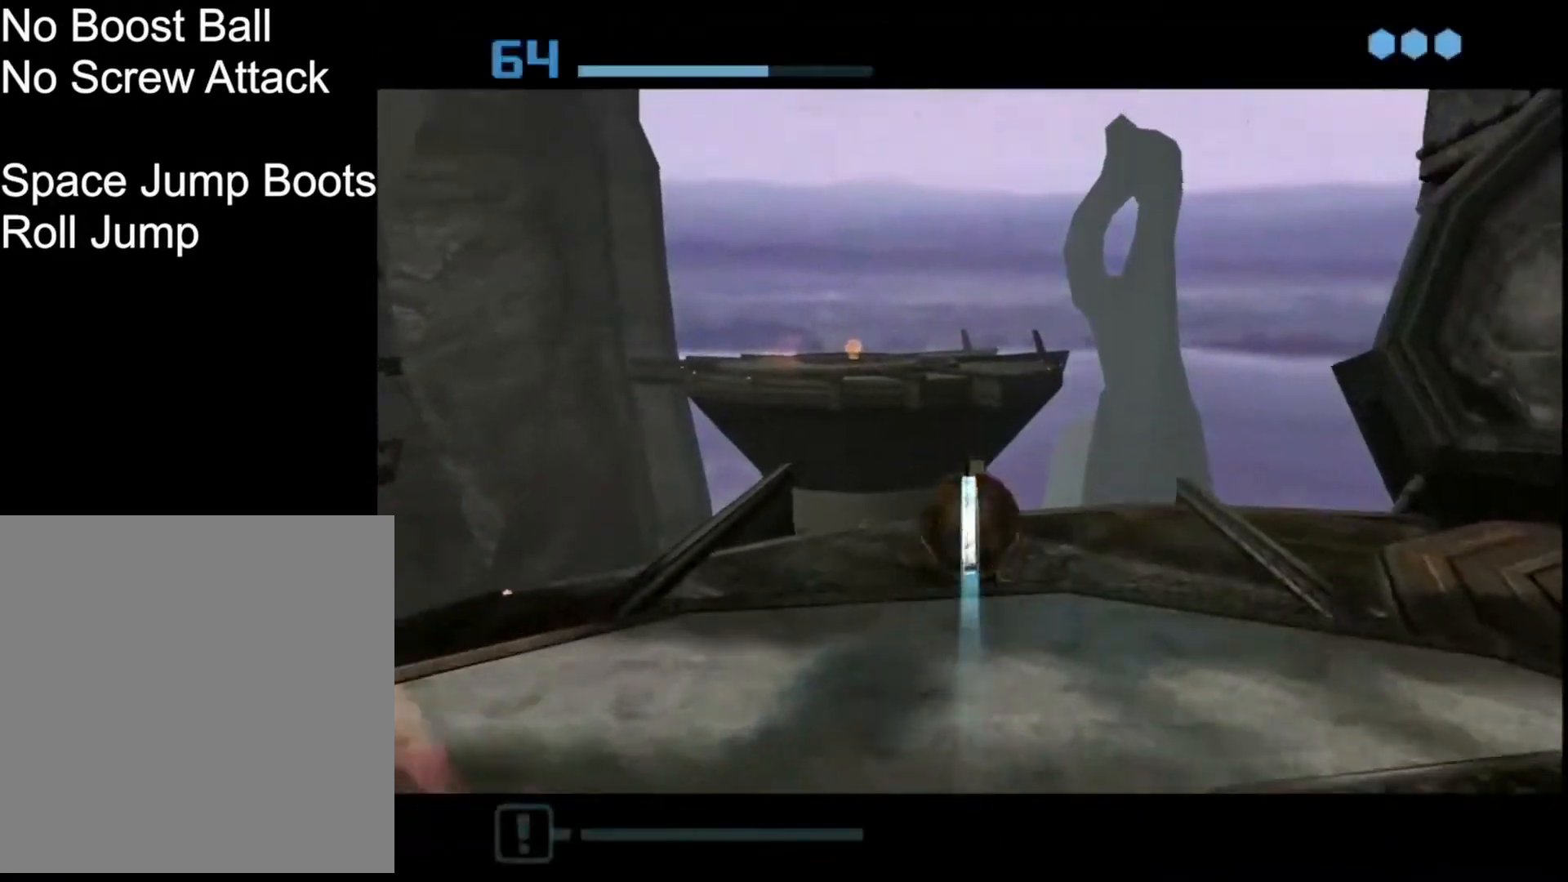
{"buttons": ["R1"], "left_stick": "up", "events": []}
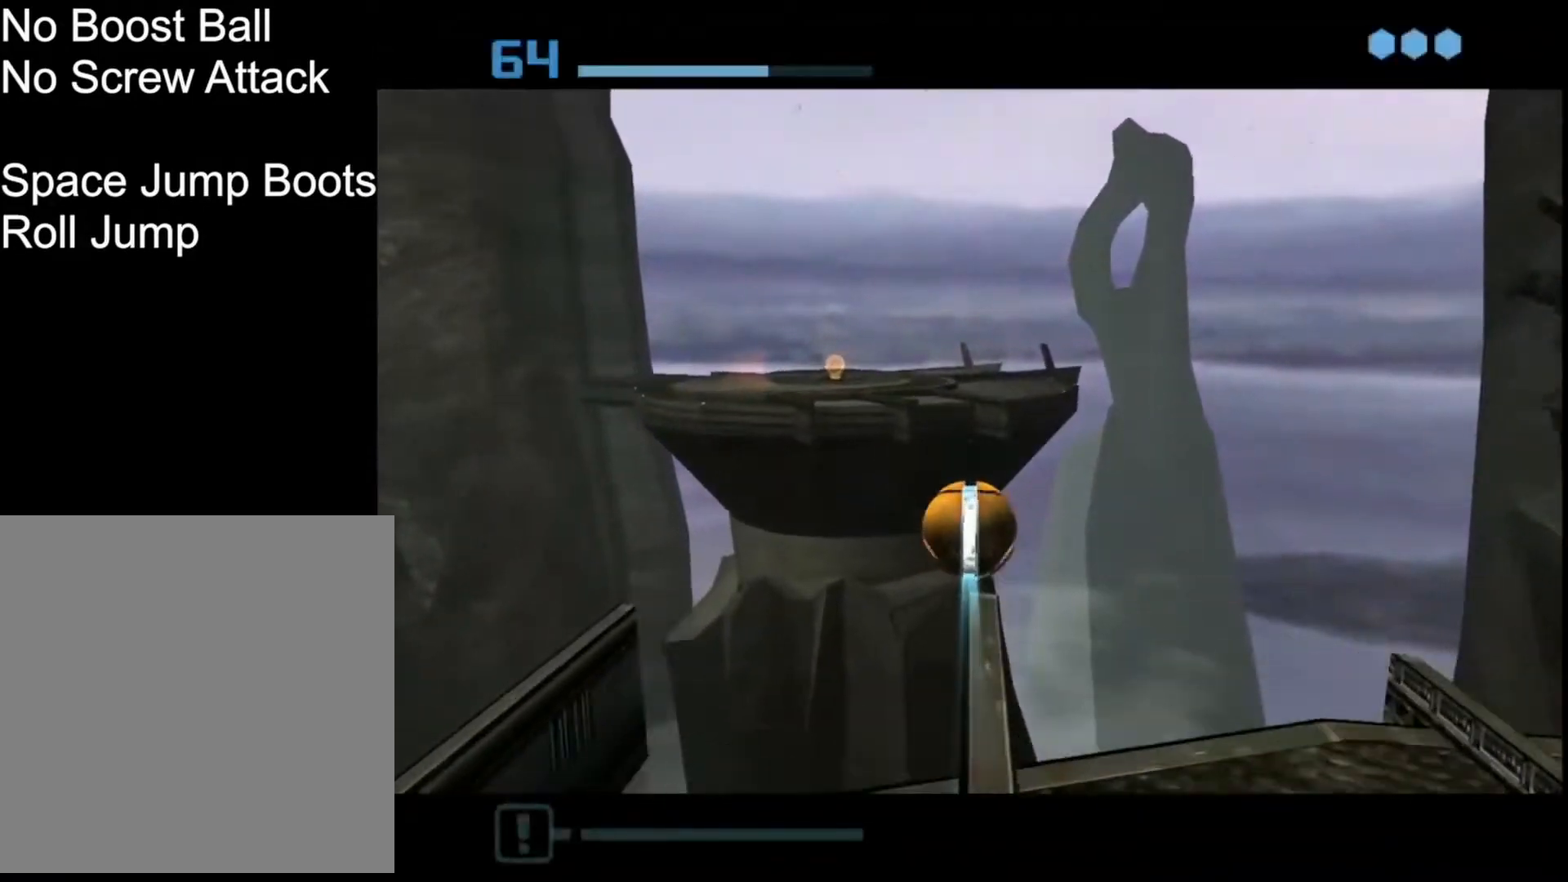
{"buttons": ["L1", "R1"], "left_stick": "up", "events": [[267, "X", "down"], [300, "A", "down"], [300, "L1", "down"], [334, "X", "up"], [367, "A", "up"], [434, "L1", "up"], [501, "L1", "down"]]}
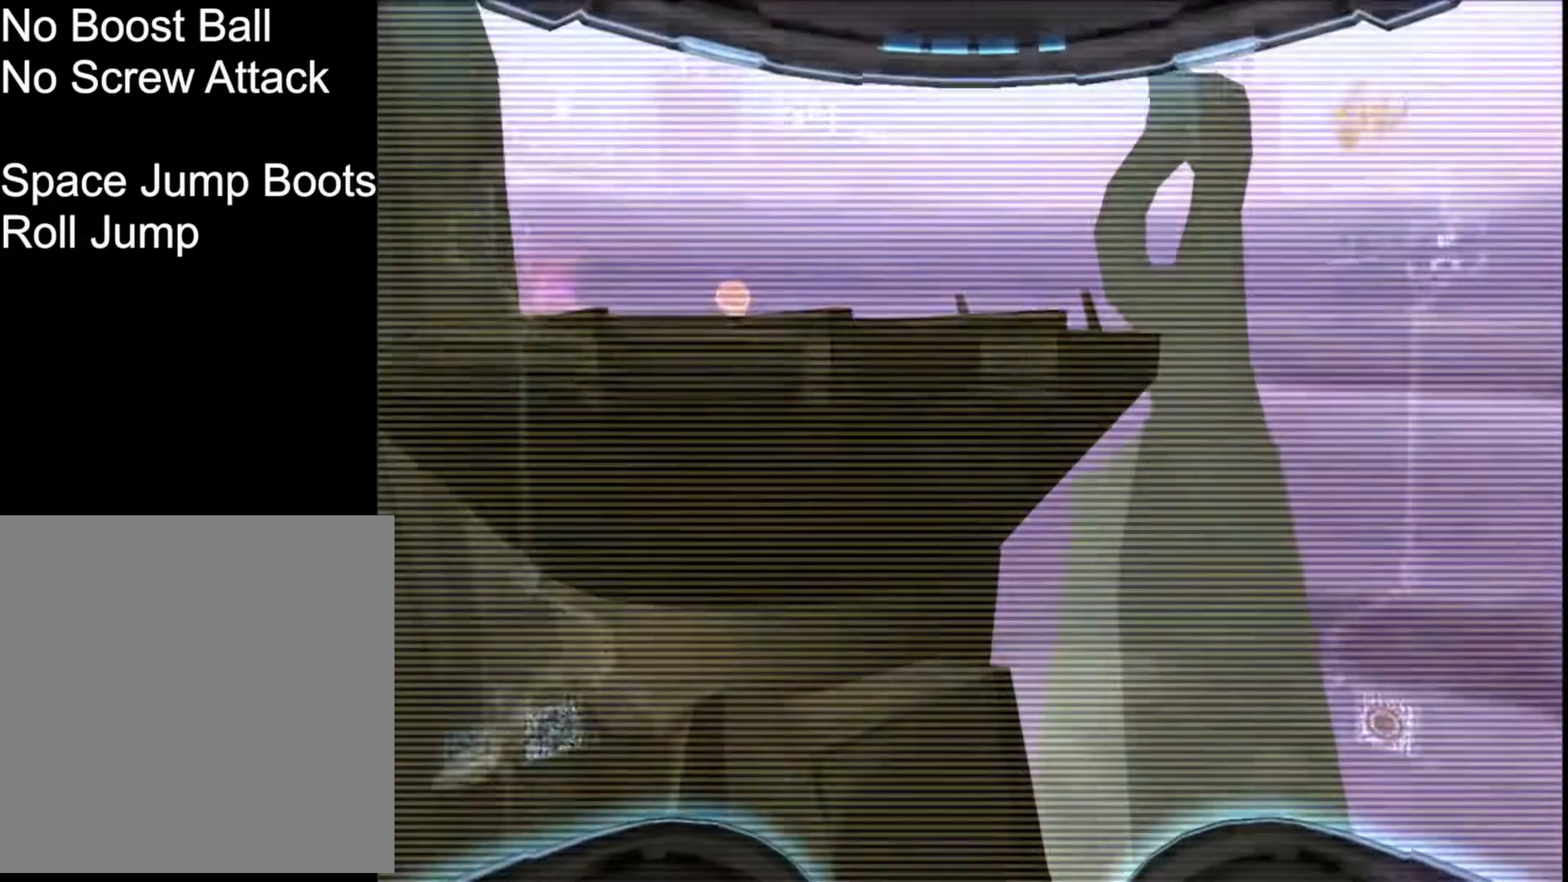
{"buttons": ["L1", "R1"], "left_stick": "up", "events": []}
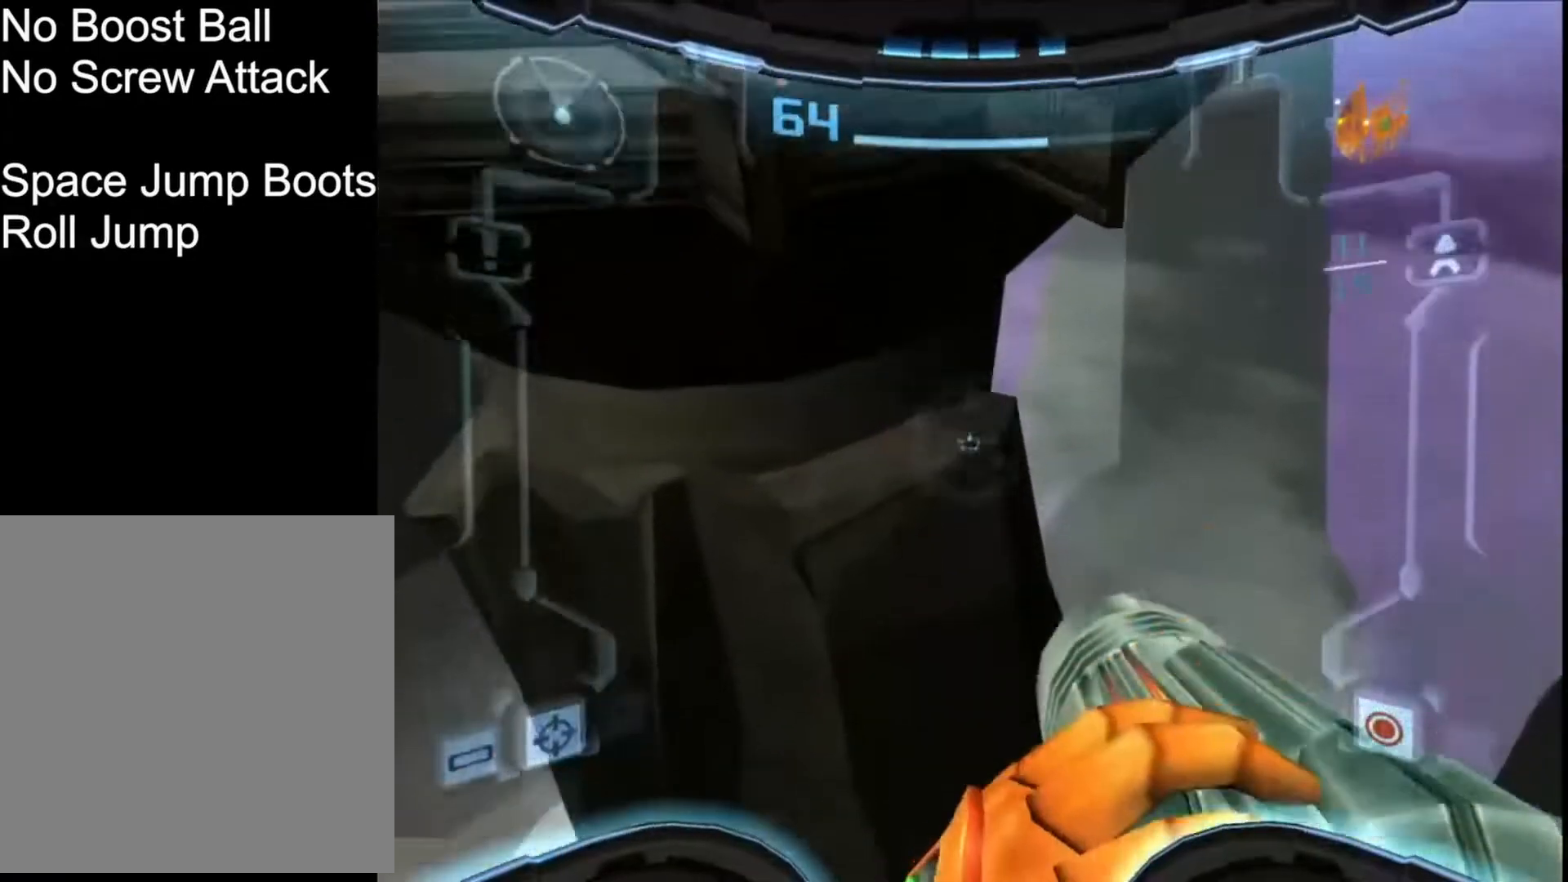
{"buttons": ["L1", "R1"], "left_stick": "up", "events": [[234, "A", "down"], [334, "A", "up"]]}
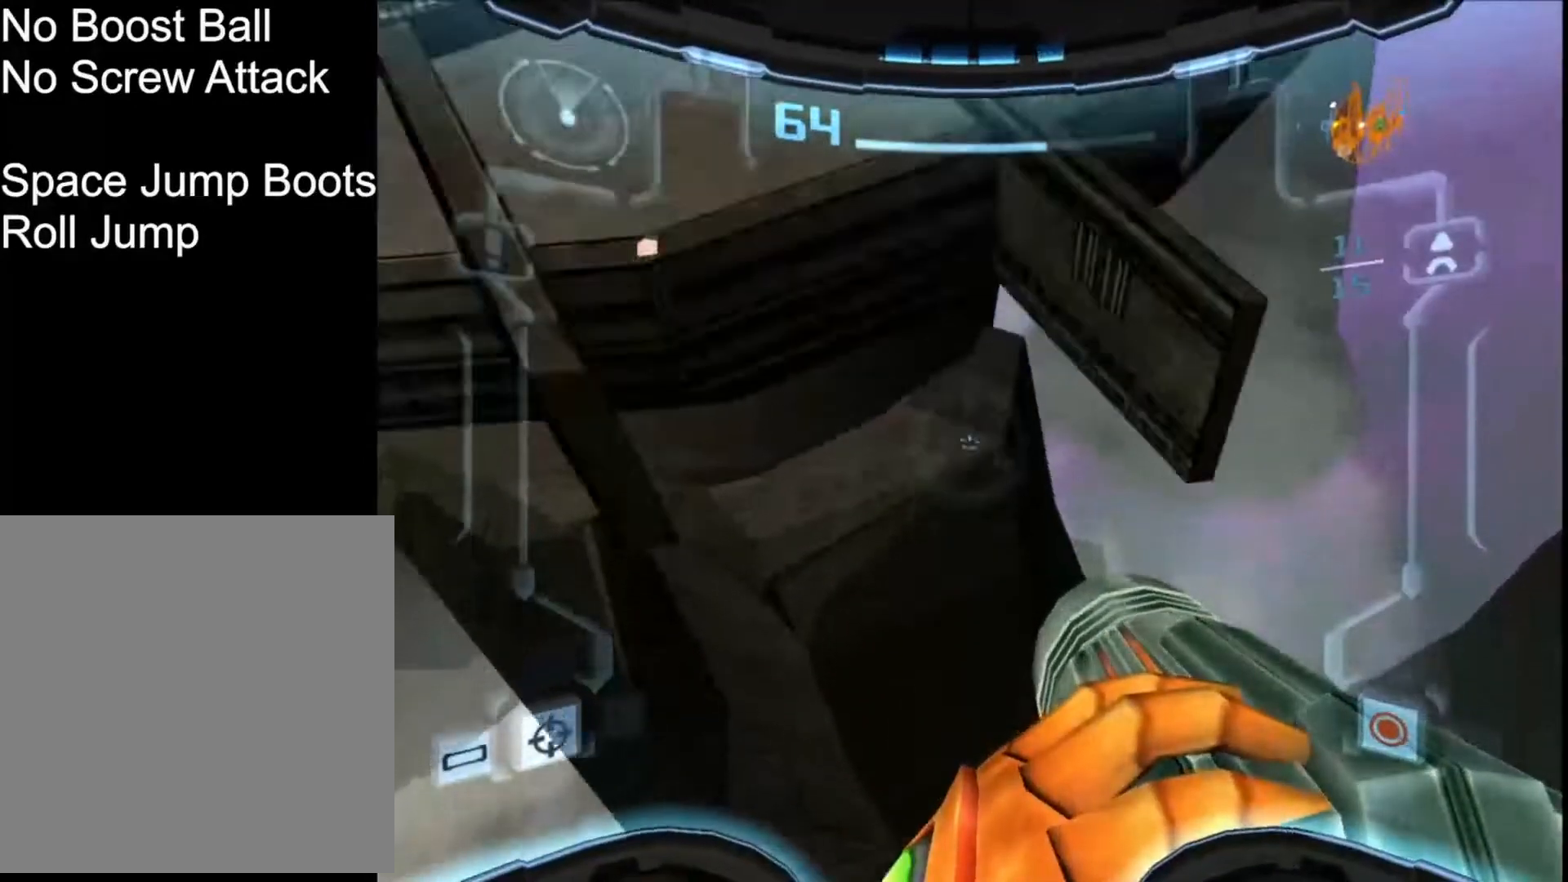
{"buttons": [], "left_stick": "up", "events": [[333, "L1", "up"], [333, "R1", "up"]]}
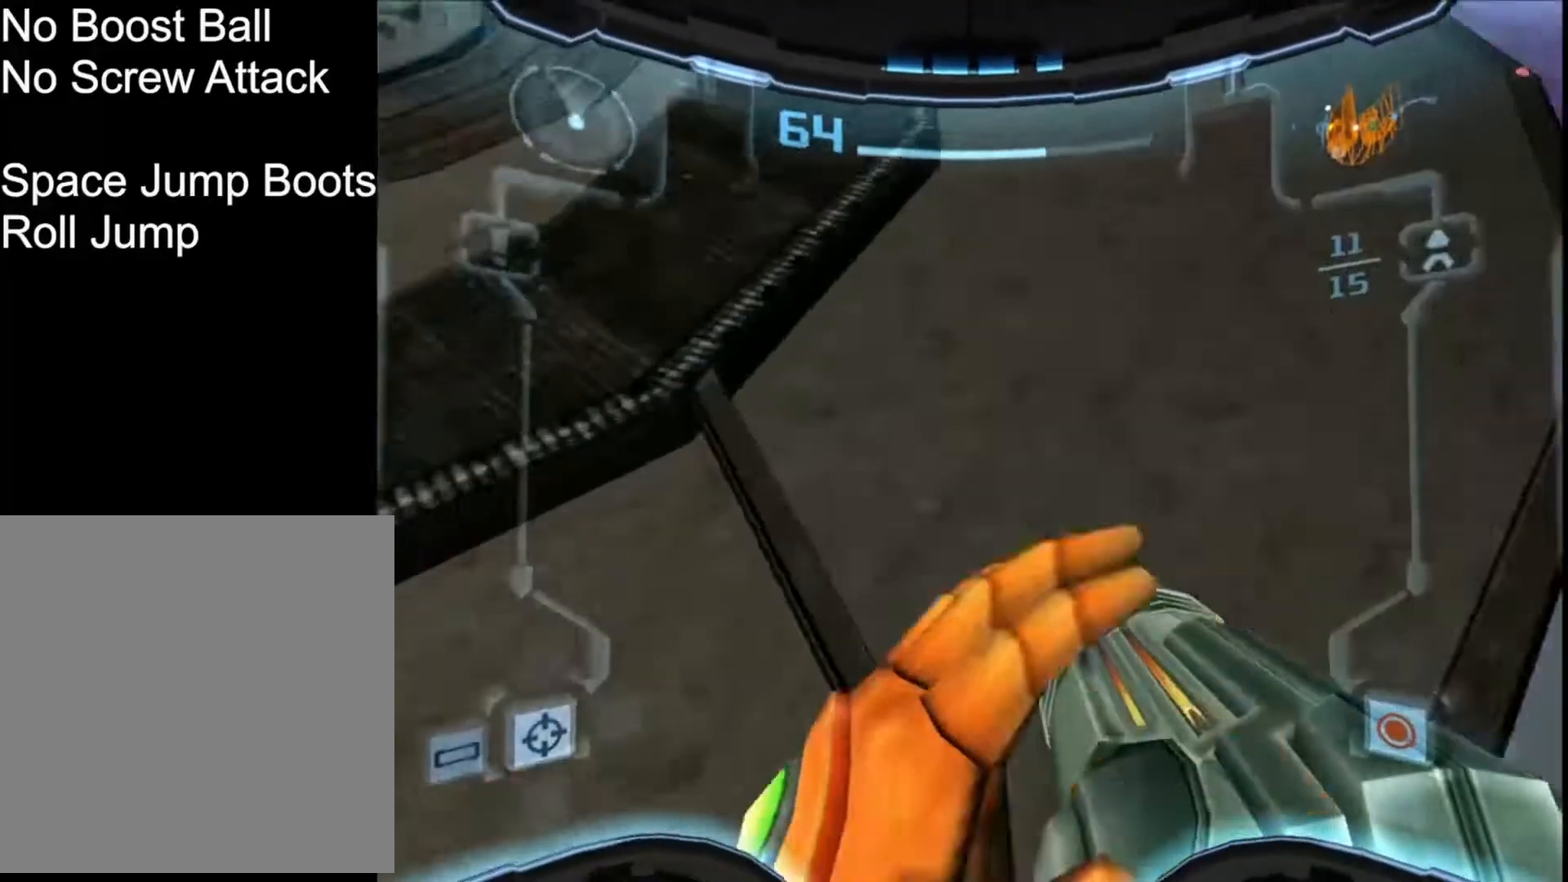
{"buttons": [], "left_stick": "up-left", "events": [[33, "left_stick", "up-left"], [267, "A", "down"], [367, "A", "up"]]}
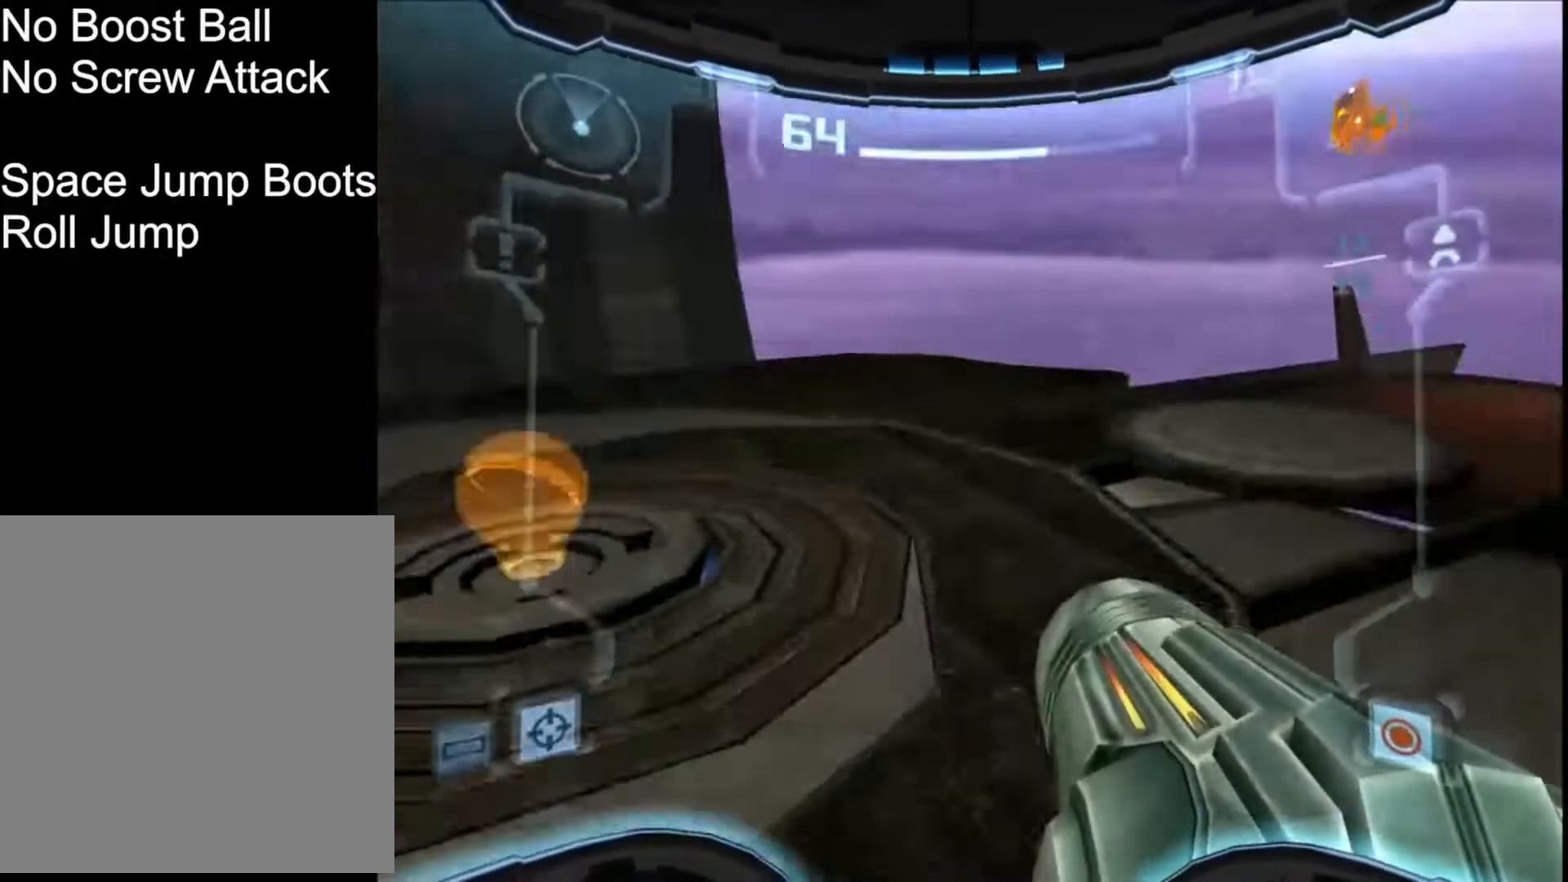
{"buttons": ["R1"], "left_stick": "left", "events": [[134, "R1", "down"], [368, "left_stick", "left"]]}